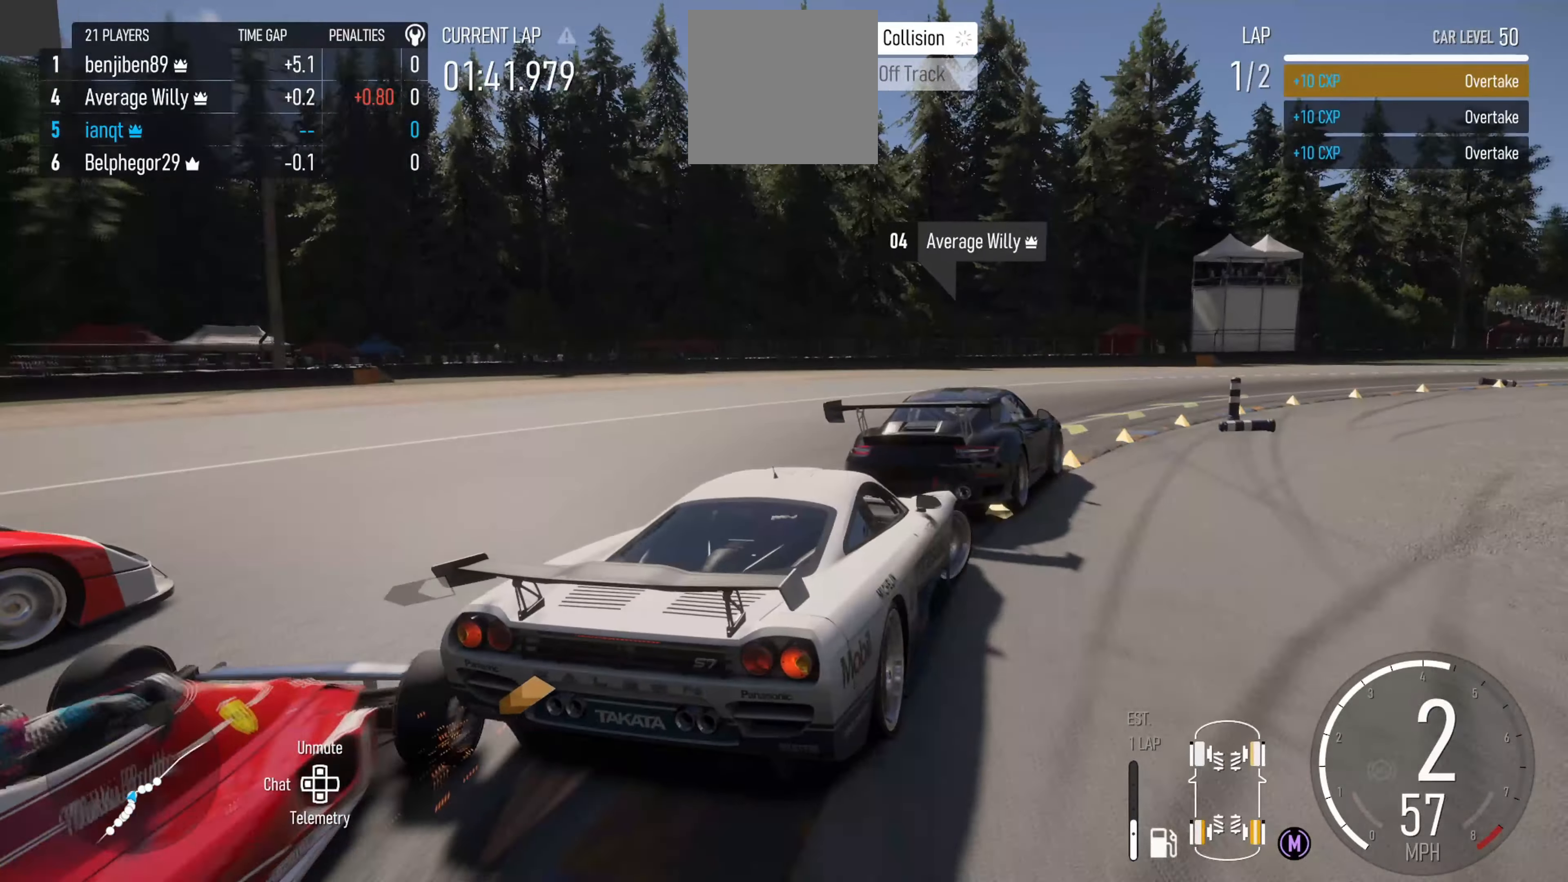
Gameplay with a controller (Xbox layout); each line is a JSON object with the inputs held at the frame after it. "events" lists button and stick changes between this image and that frame as [ms after this image, input, new state], when the widget could be followed in between.
{"buttons": [], "left_stick": "right", "right_stick": "center", "events": [[33, "left_stick", "left"], [283, "B", "down"], [366, "B", "up"], [483, "left_stick", "right"]]}
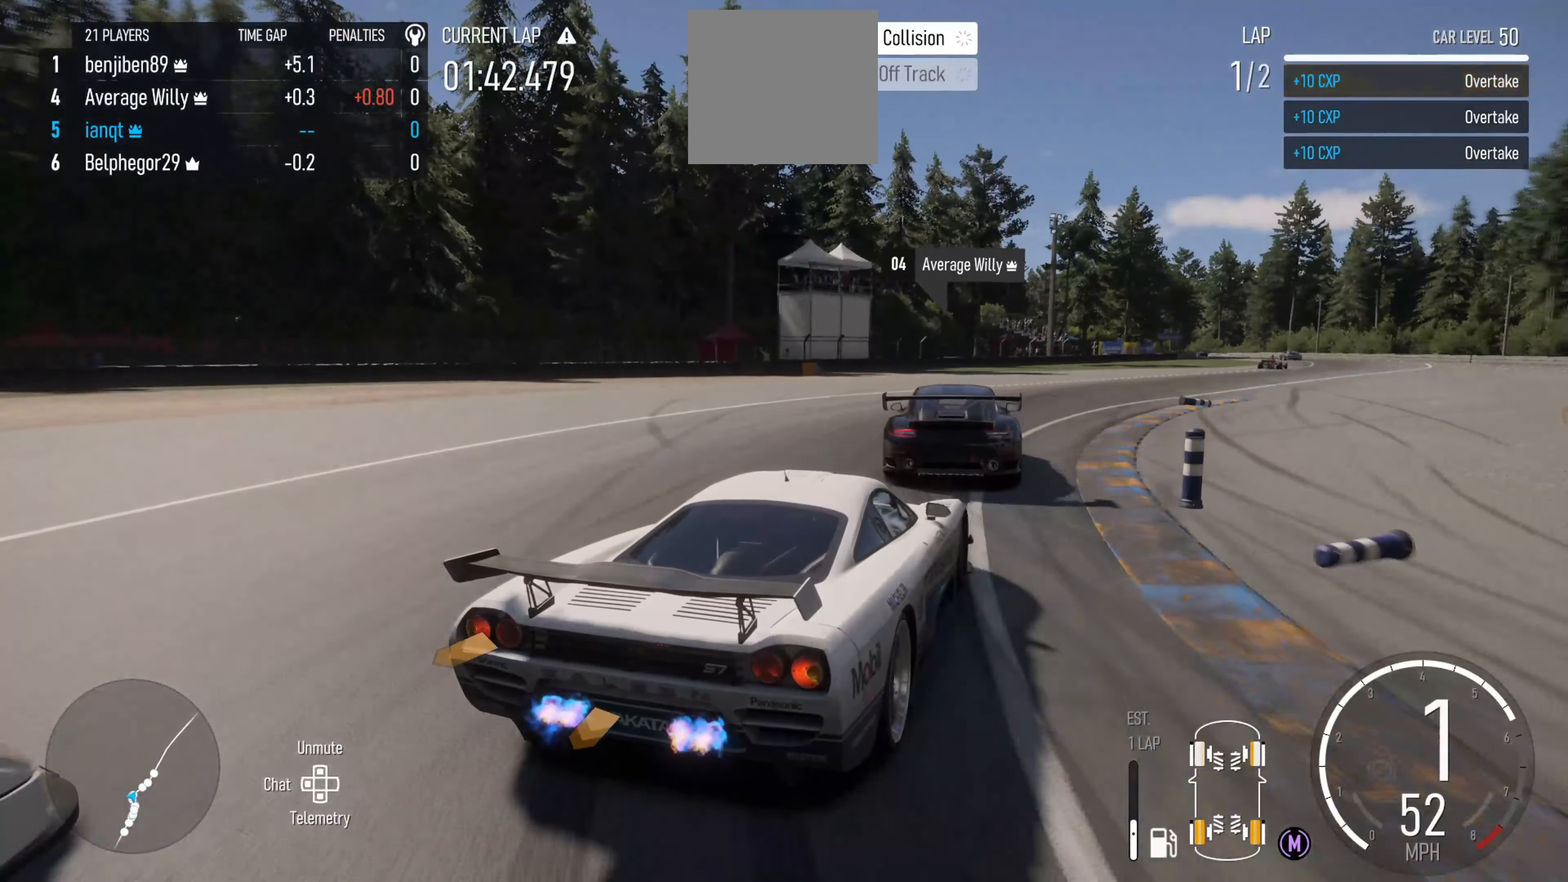
{"buttons": [], "left_stick": "left", "right_stick": "center", "events": [[216, "left_stick", "left"]]}
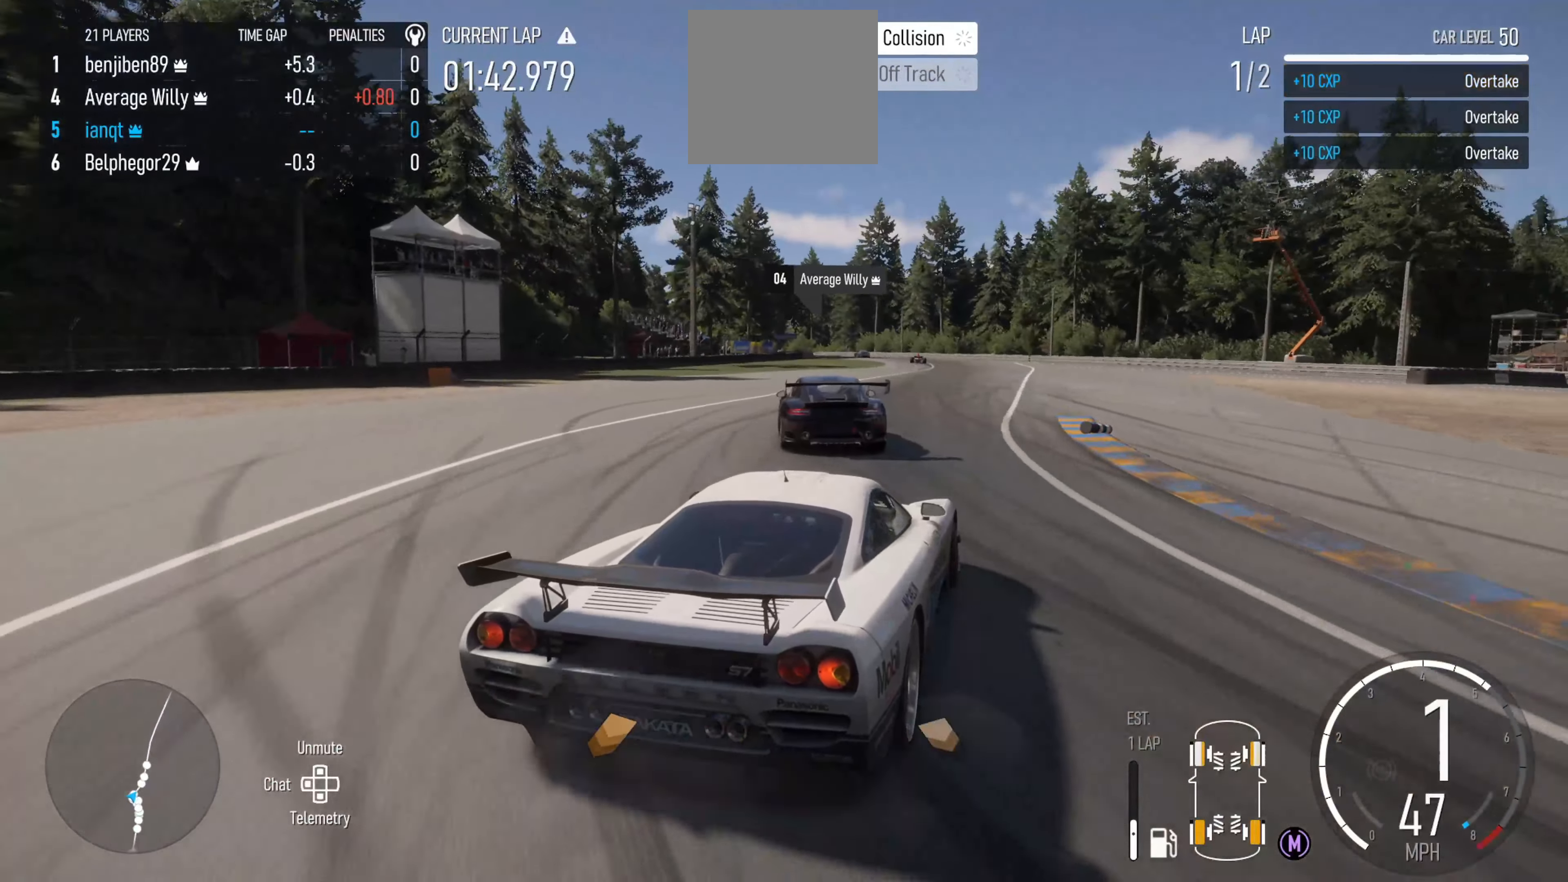
{"buttons": [], "left_stick": "center", "right_stick": "center", "events": [[450, "left_stick", "center"]]}
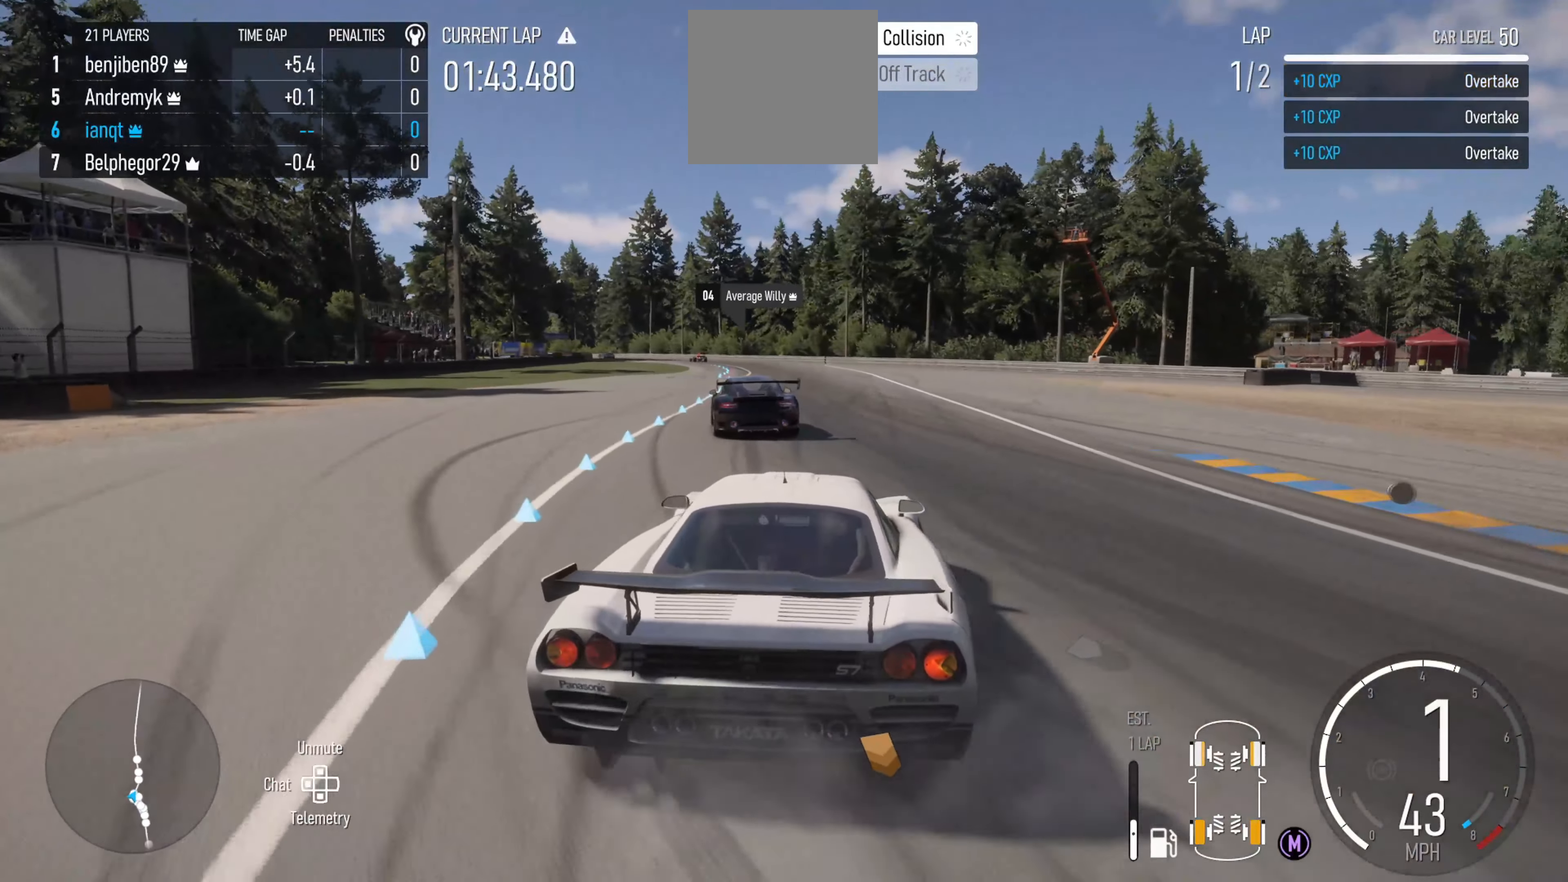
{"buttons": ["R2"], "left_stick": "right", "right_stick": "center", "events": [[16, "R2", "down"], [50, "left_stick", "right"]]}
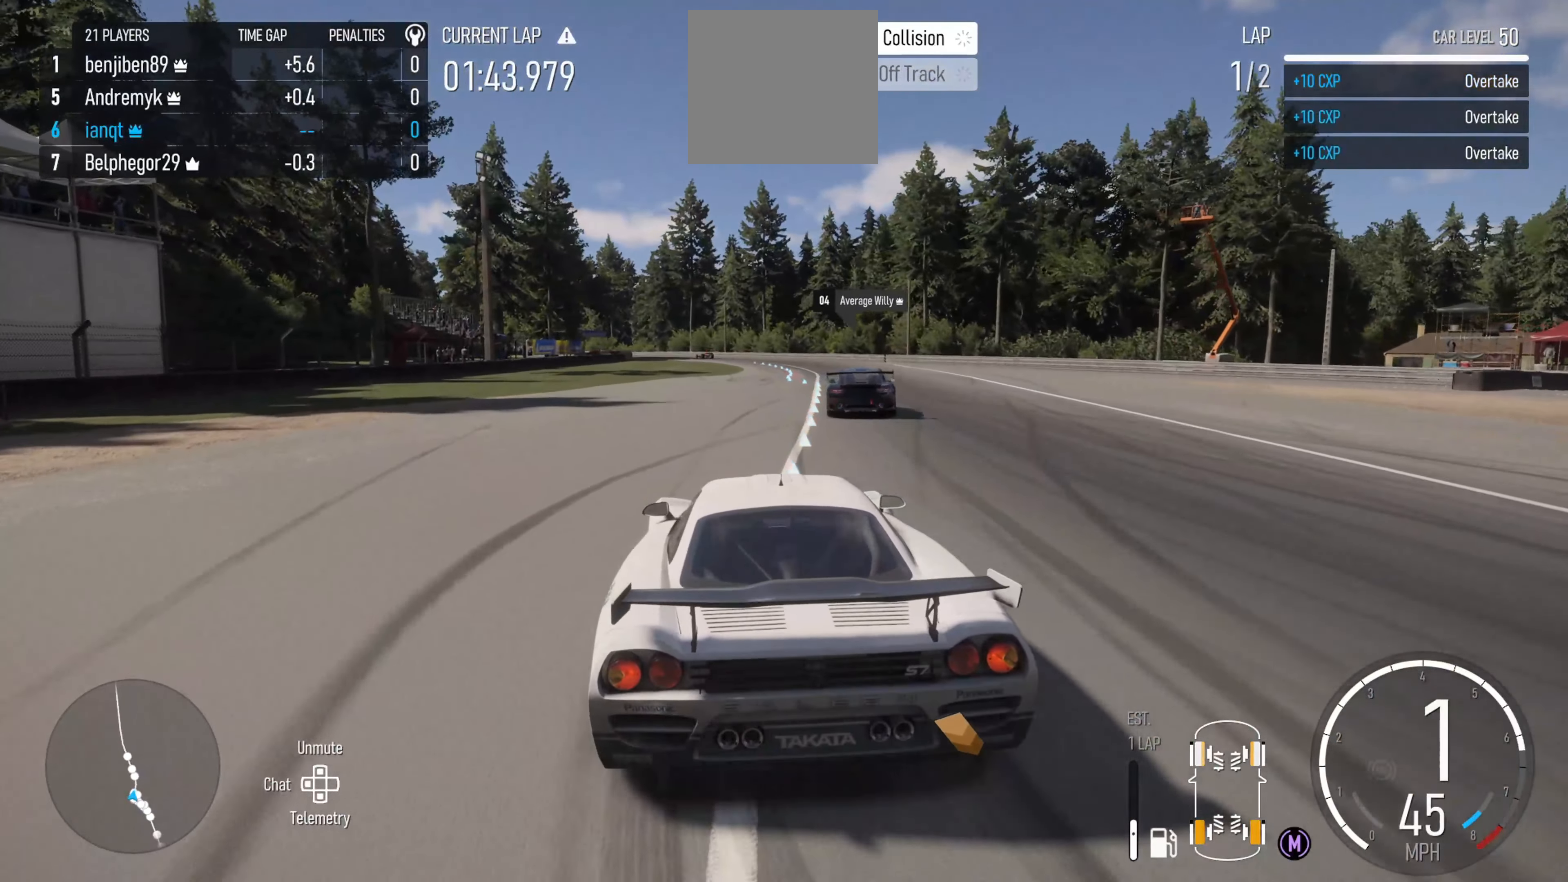
{"buttons": ["R2"], "left_stick": "right", "right_stick": "center", "events": []}
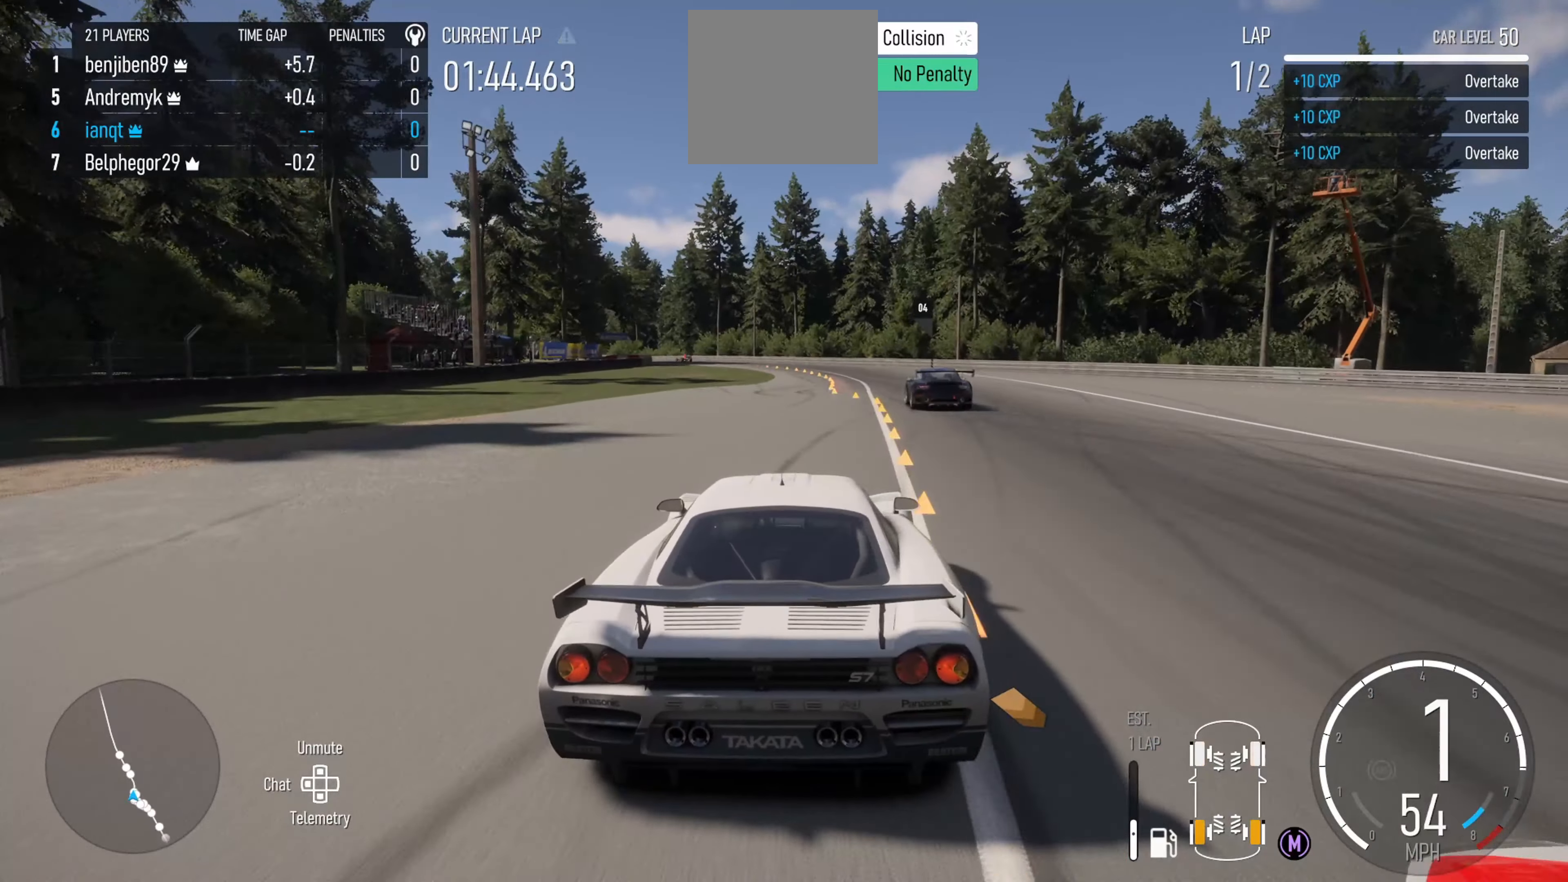
{"buttons": ["R2"], "left_stick": "center", "right_stick": "center", "events": [[33, "left_stick", "center"], [333, "left_stick", "left"], [350, "X", "down"], [433, "X", "up"], [500, "left_stick", "center"]]}
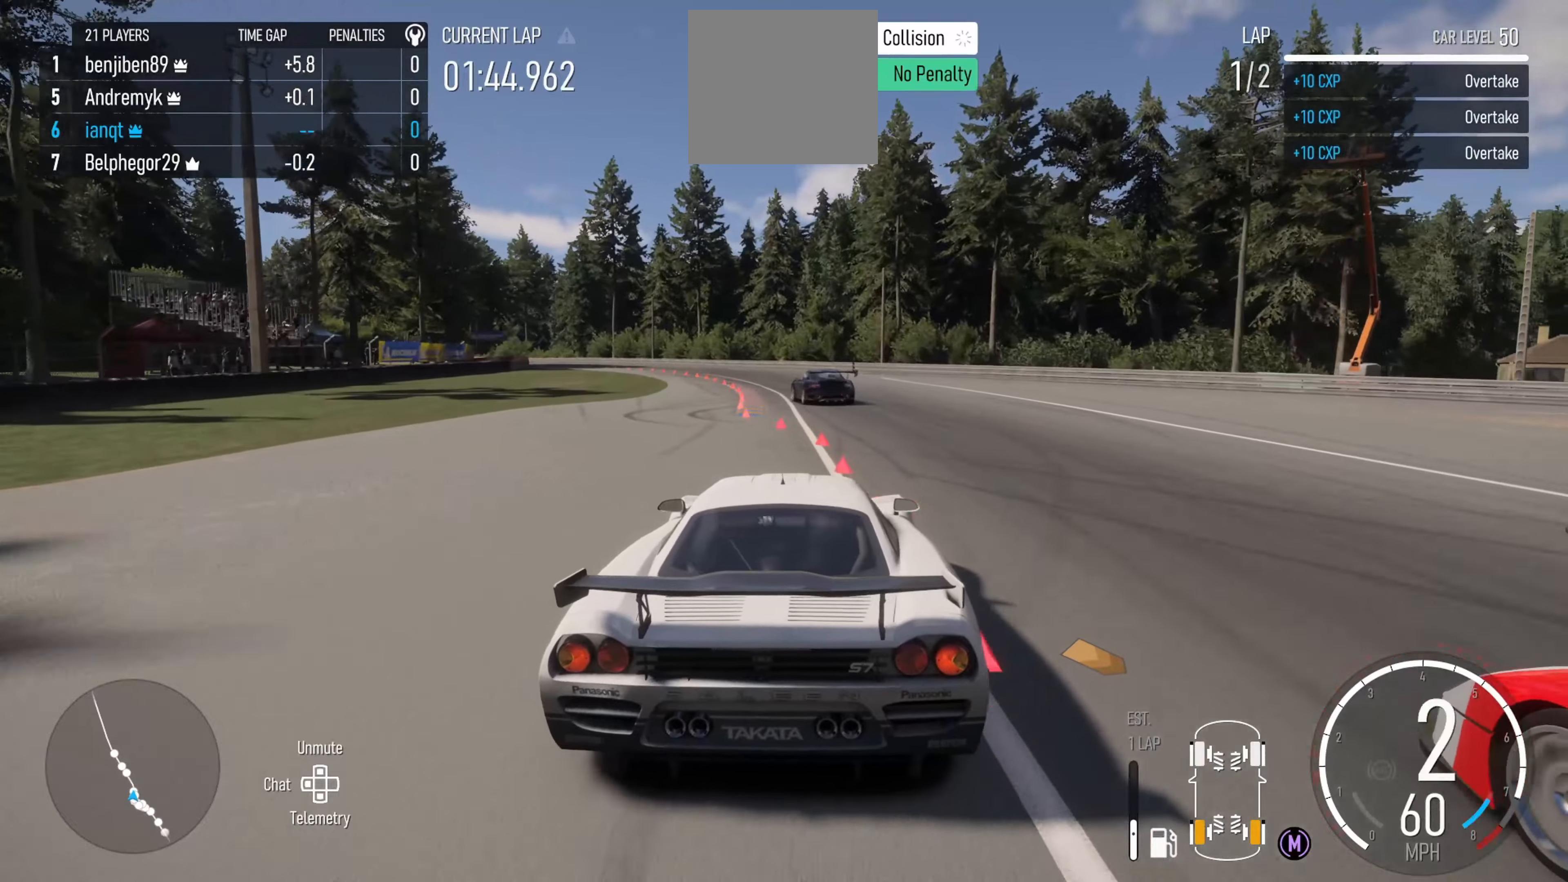
{"buttons": ["R2"], "left_stick": "left", "right_stick": "center", "events": [[350, "left_stick", "left"]]}
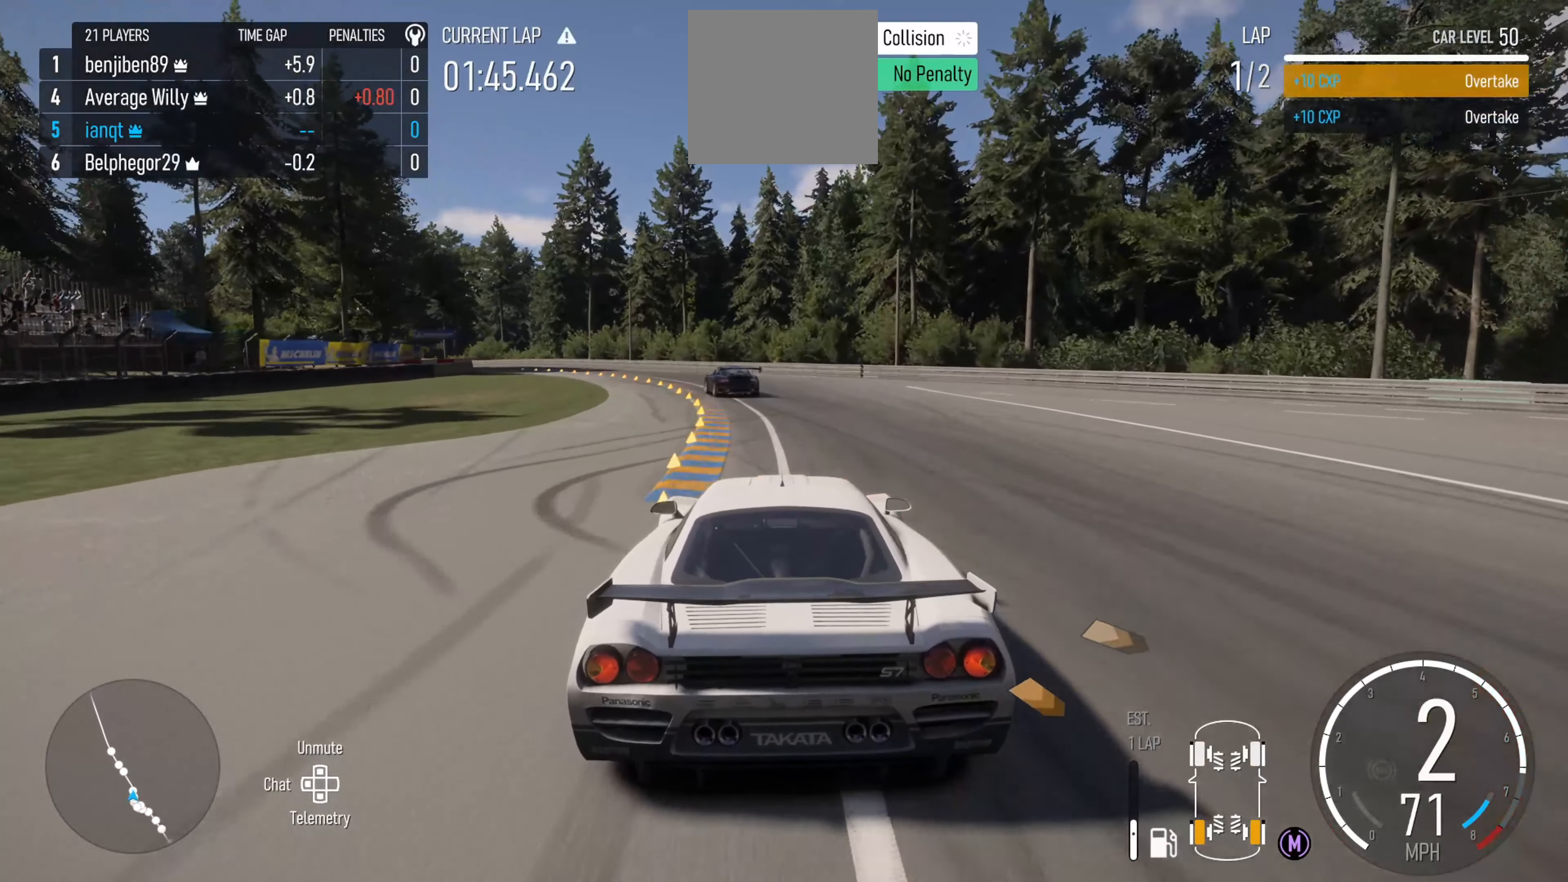
{"buttons": ["R2"], "left_stick": "left", "right_stick": "center", "events": [[150, "left_stick", "center"], [317, "left_stick", "left"]]}
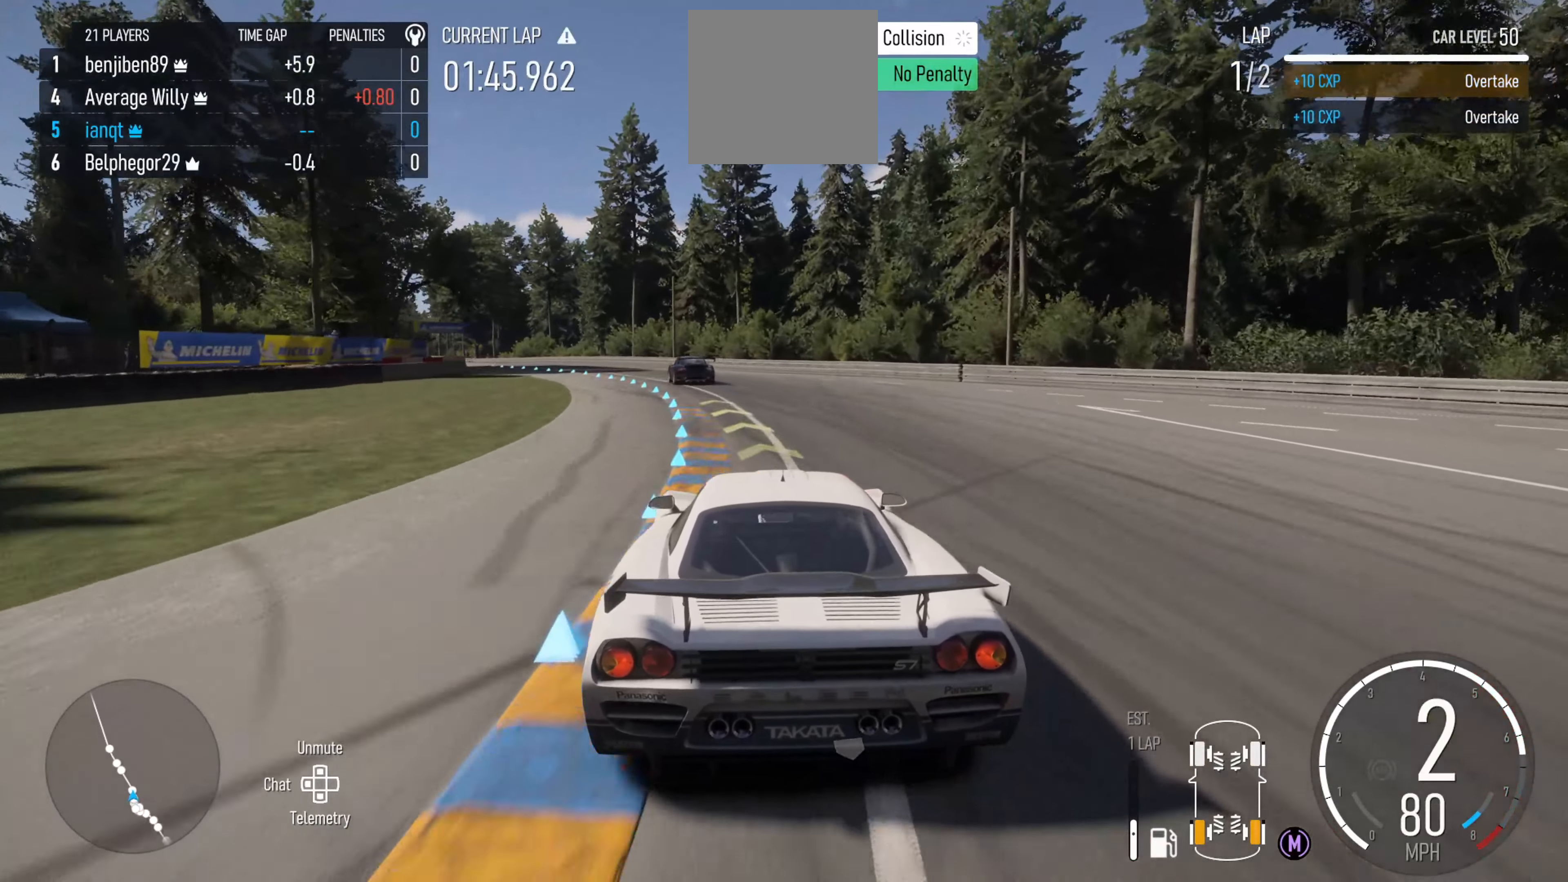
{"buttons": ["X", "R2"], "left_stick": "left", "right_stick": "center", "events": [[433, "X", "down"]]}
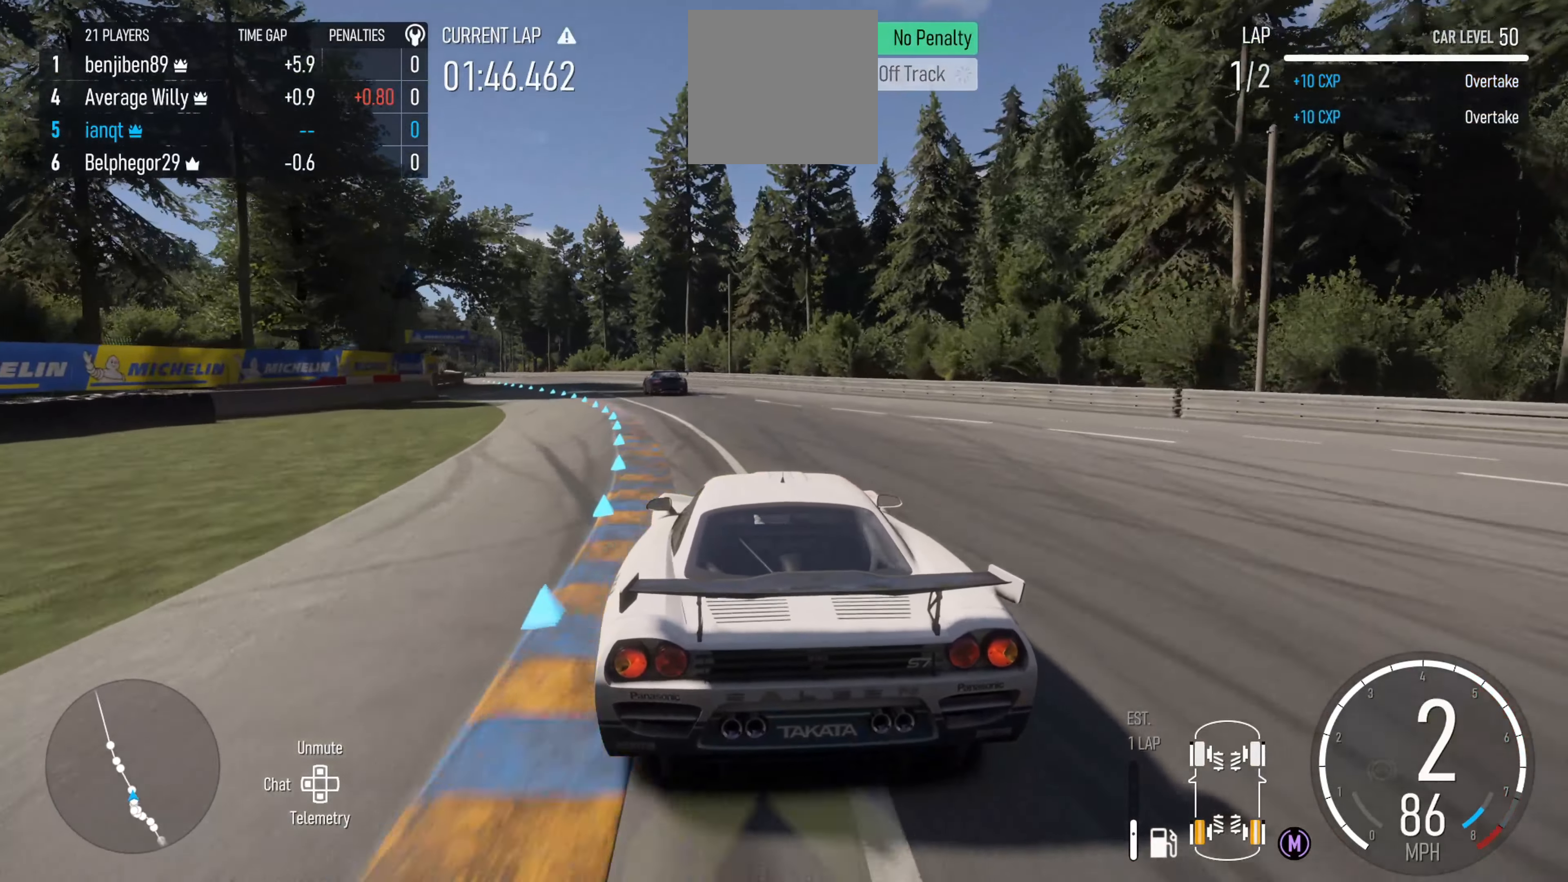
{"buttons": ["R2"], "left_stick": "left", "right_stick": "center", "events": [[17, "X", "up"], [183, "left_stick", "center"], [333, "left_stick", "left"]]}
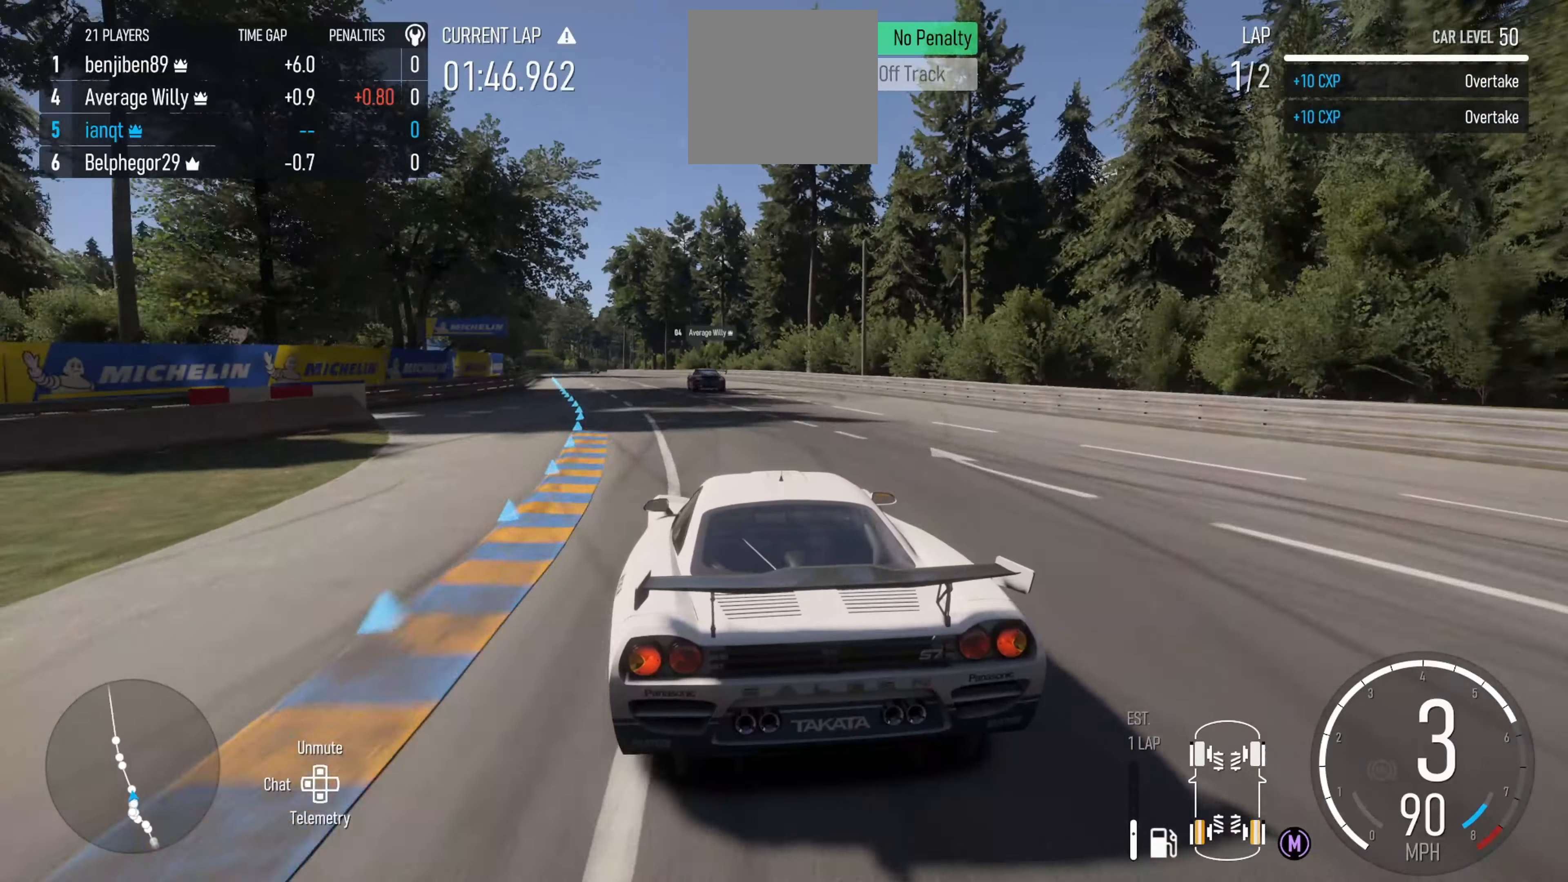
{"buttons": ["R2"], "left_stick": "right", "right_stick": "center", "events": [[150, "left_stick", "center"], [200, "left_stick", "right"]]}
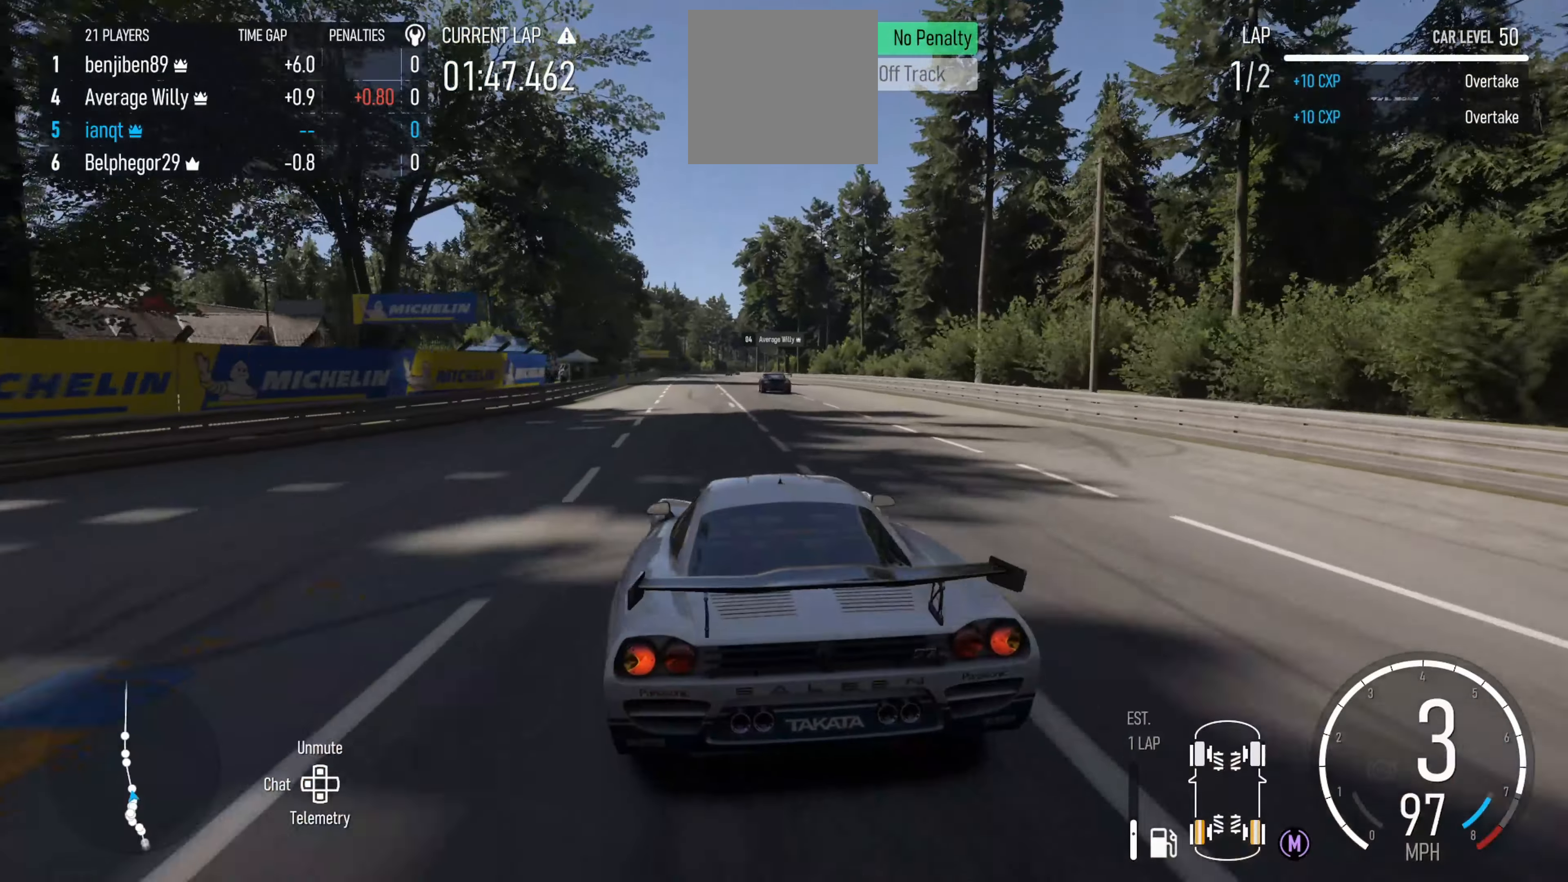
{"buttons": ["R2"], "left_stick": "center", "right_stick": "center", "events": [[17, "left_stick", "center"], [283, "left_stick", "right"], [500, "left_stick", "center"]]}
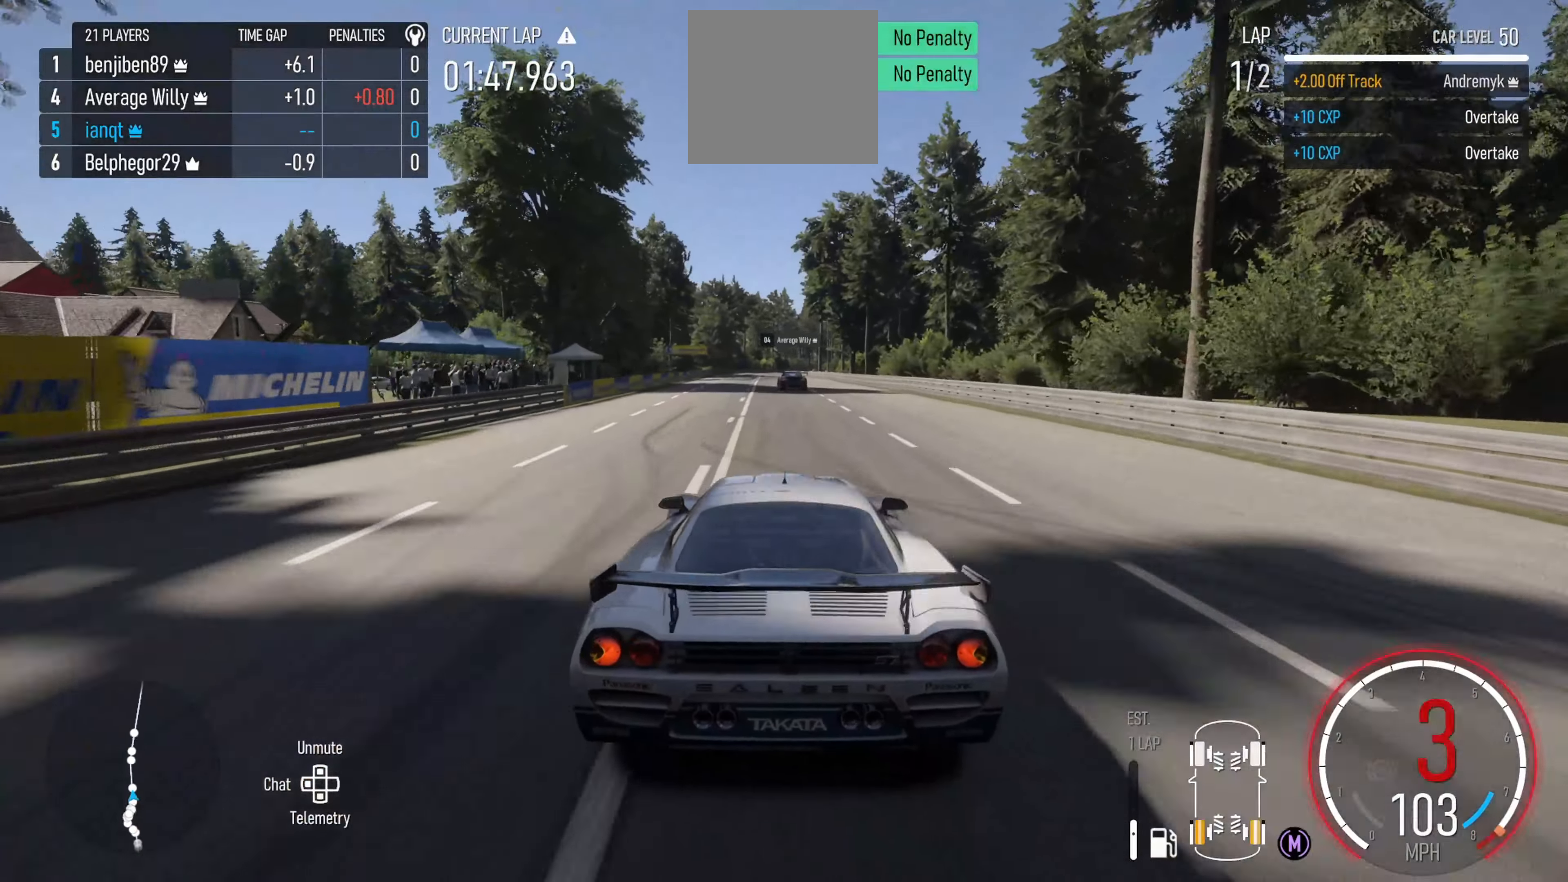
{"buttons": ["R2"], "left_stick": "center", "right_stick": "center", "events": [[183, "left_stick", "up-left"], [450, "left_stick", "center"]]}
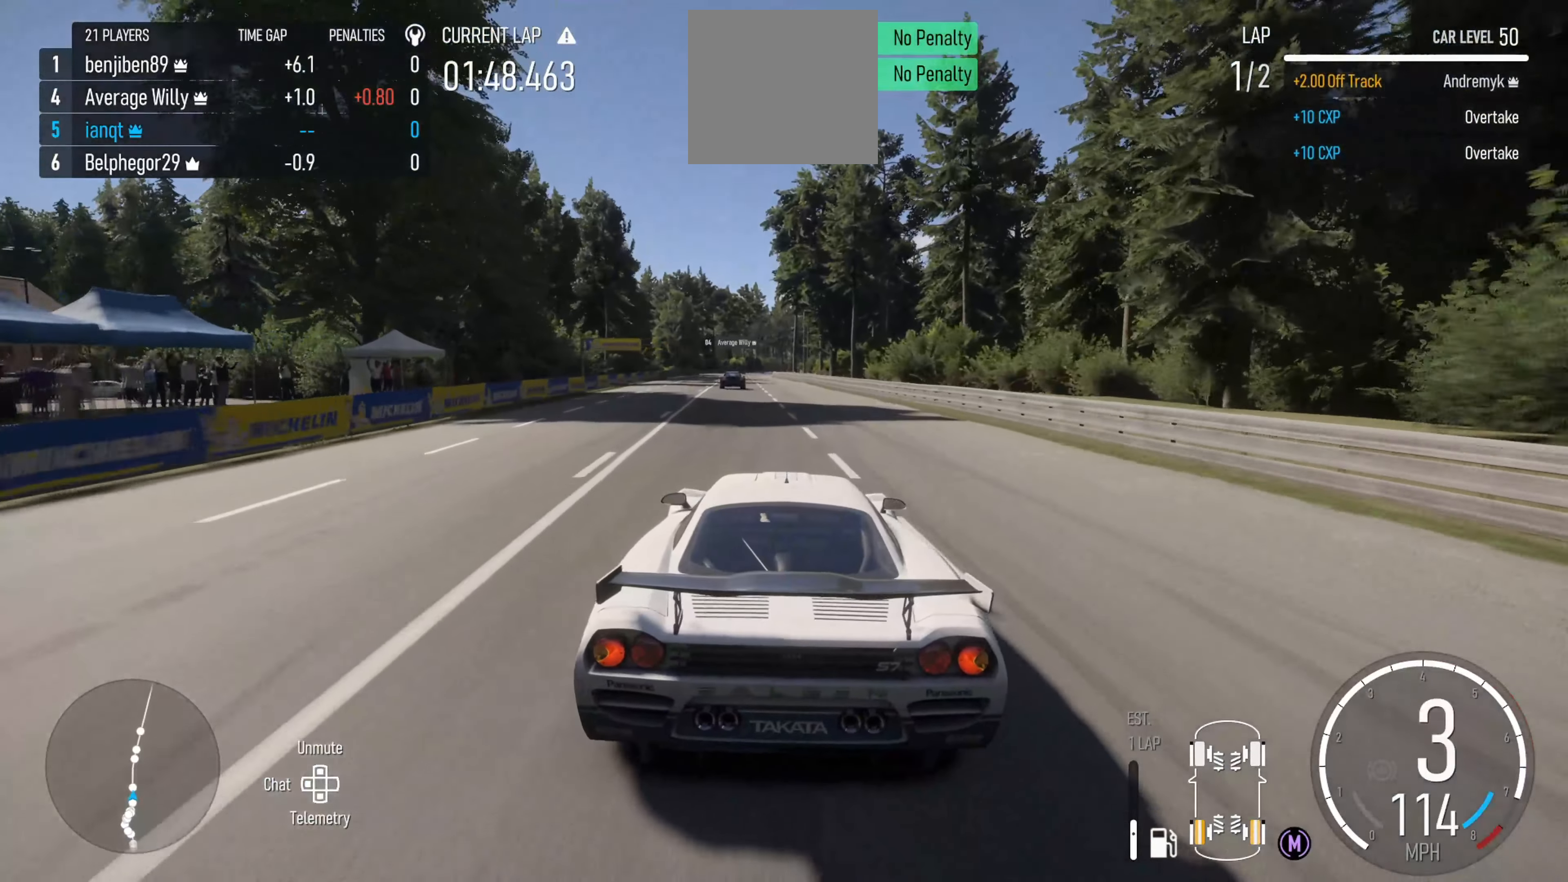
{"buttons": ["R2"], "left_stick": "center", "right_stick": "center", "events": [[83, "left_stick", "left"], [283, "left_stick", "center"]]}
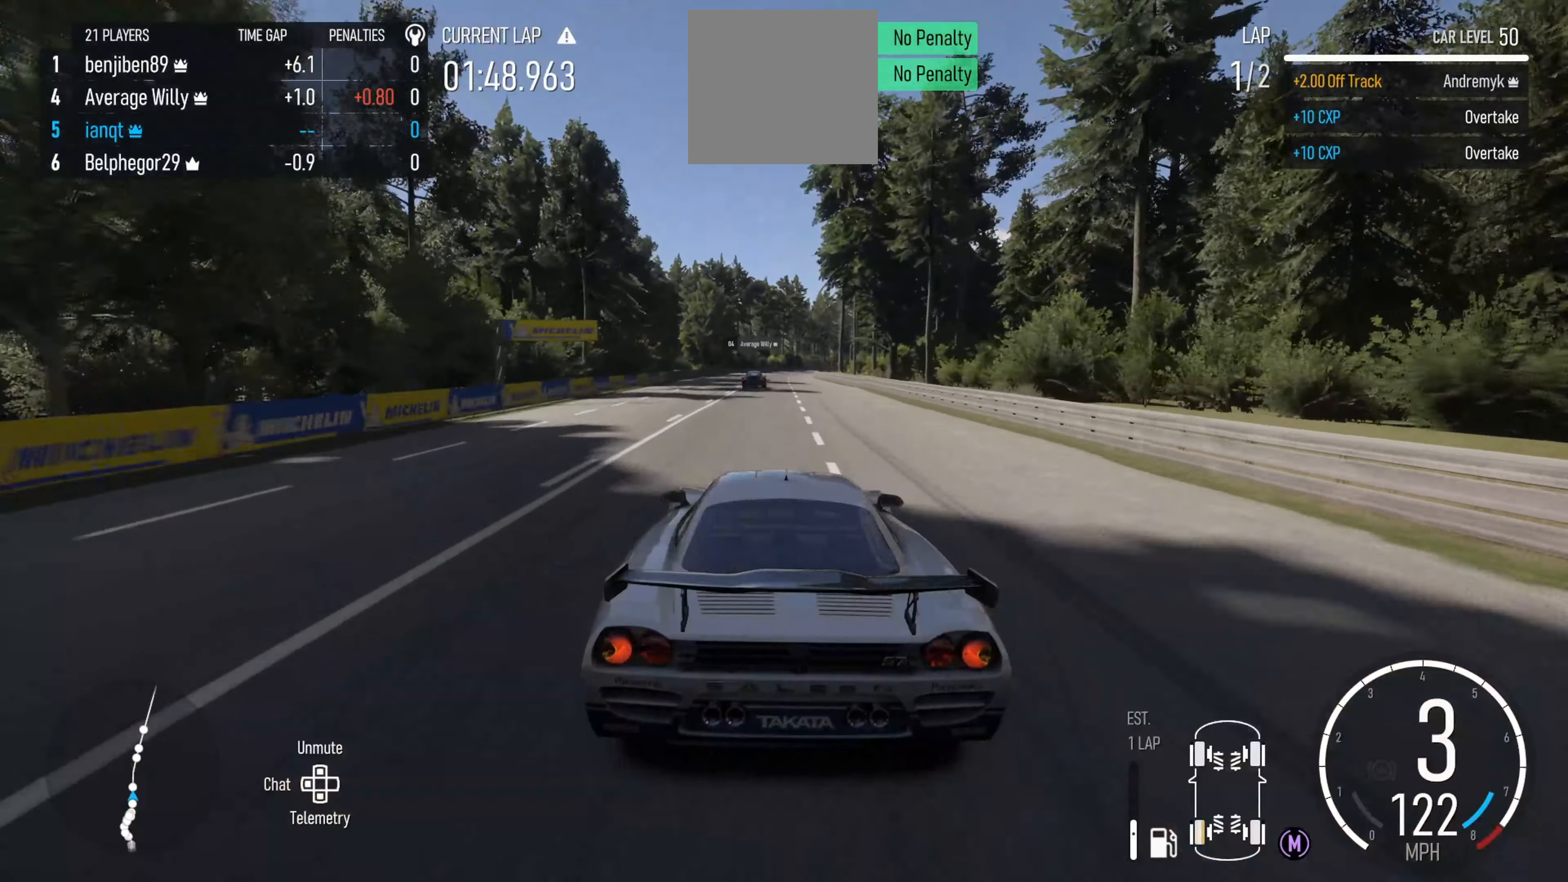
{"buttons": ["R2"], "left_stick": "center", "right_stick": "center", "events": [[233, "X", "down"], [283, "X", "up"]]}
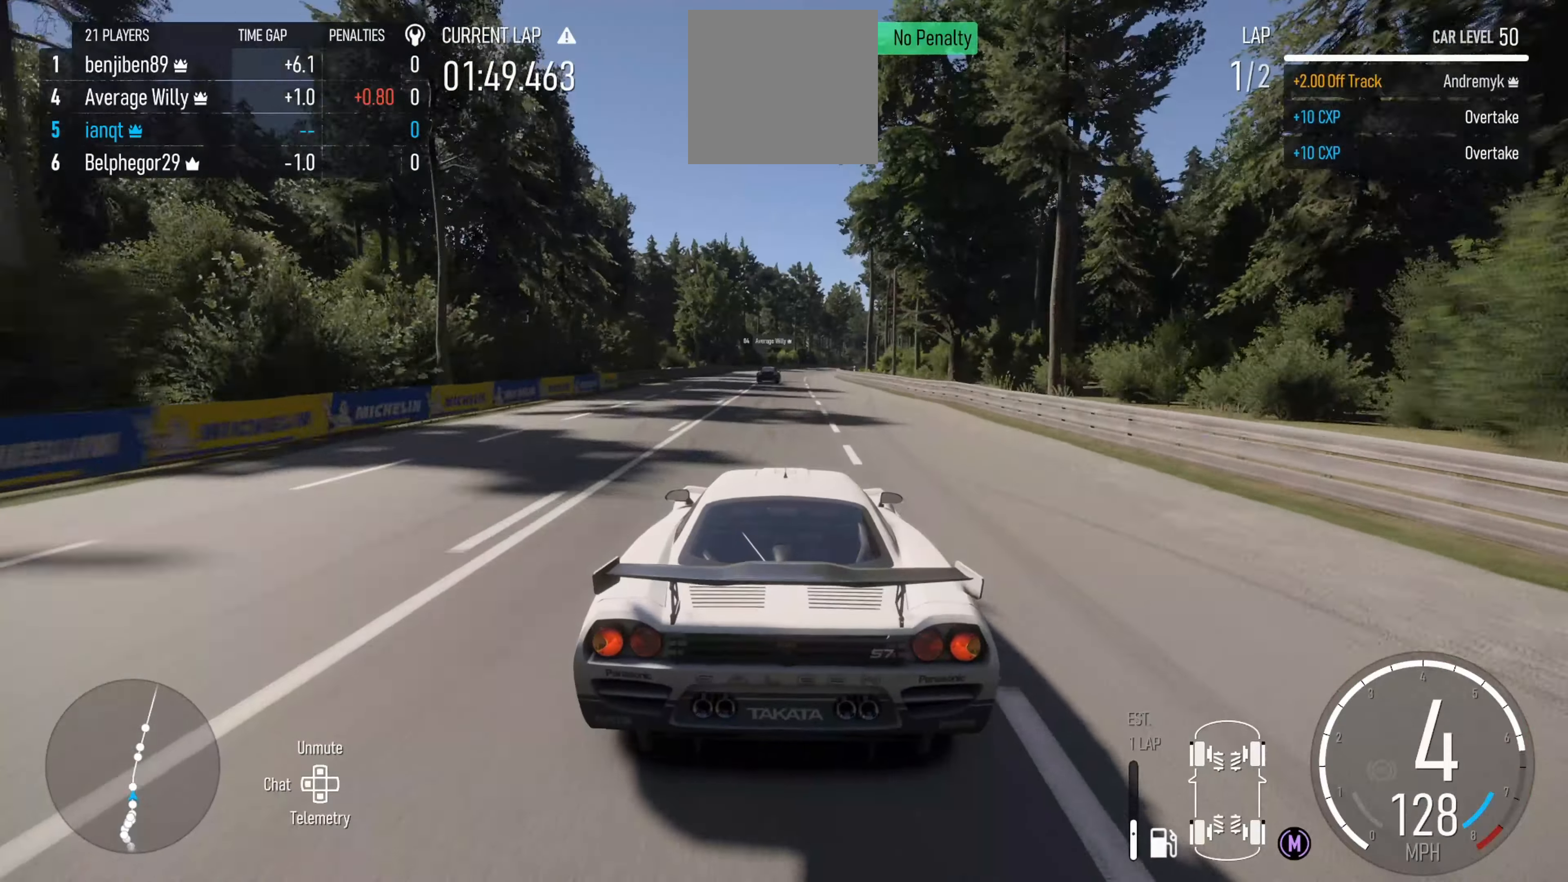
{"buttons": ["R2"], "left_stick": "right", "right_stick": "center", "events": [[33, "left_stick", "right"], [167, "left_stick", "center"], [467, "left_stick", "right"]]}
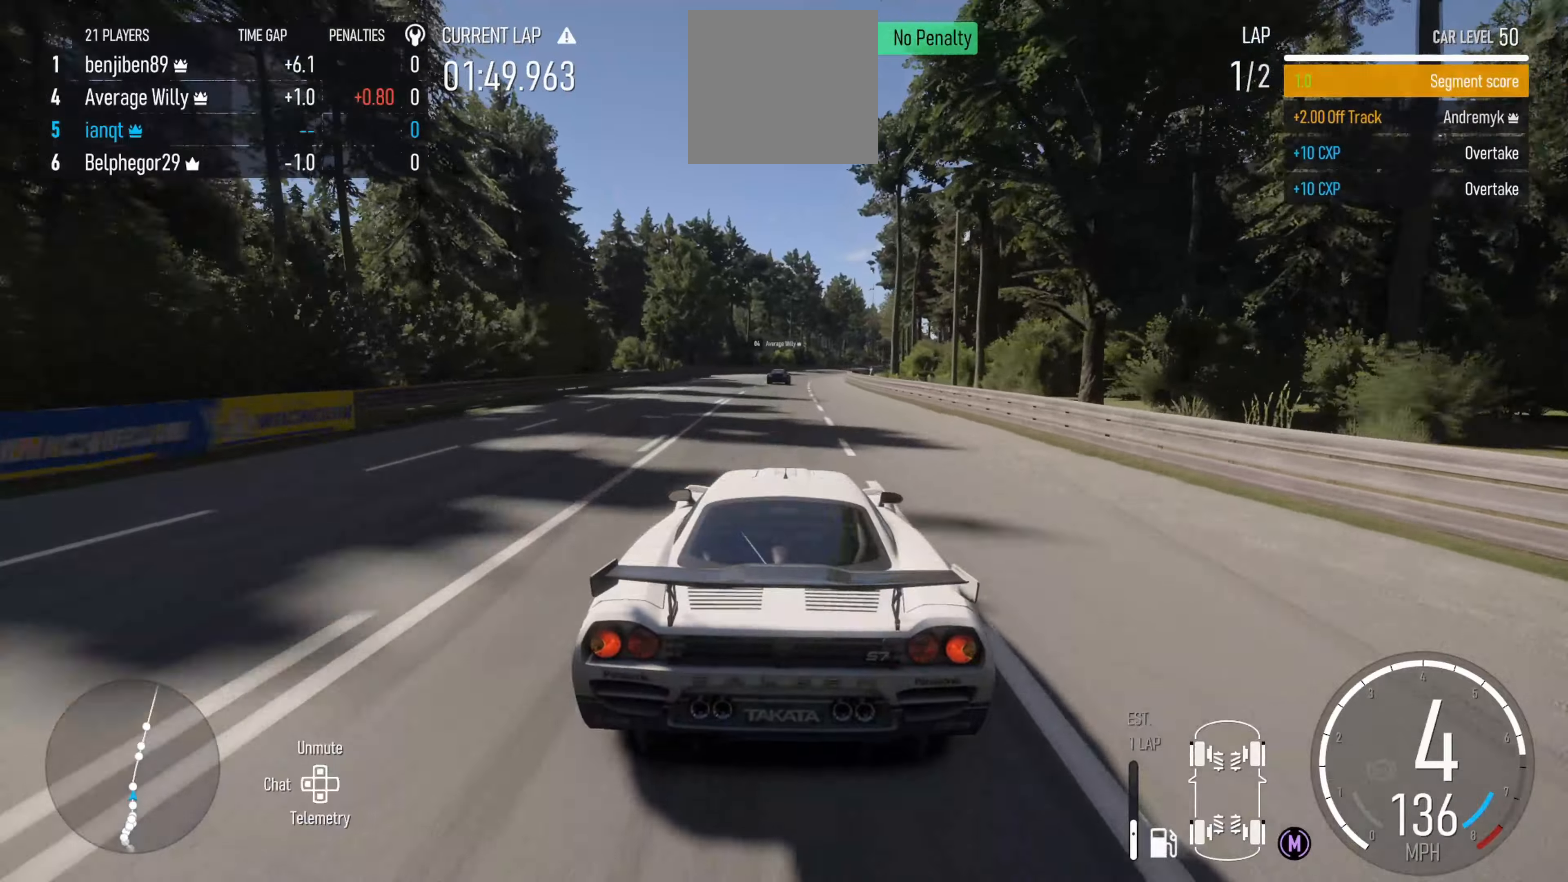
{"buttons": ["R2"], "left_stick": "right", "right_stick": "center", "events": [[117, "left_stick", "center"], [284, "left_stick", "right"]]}
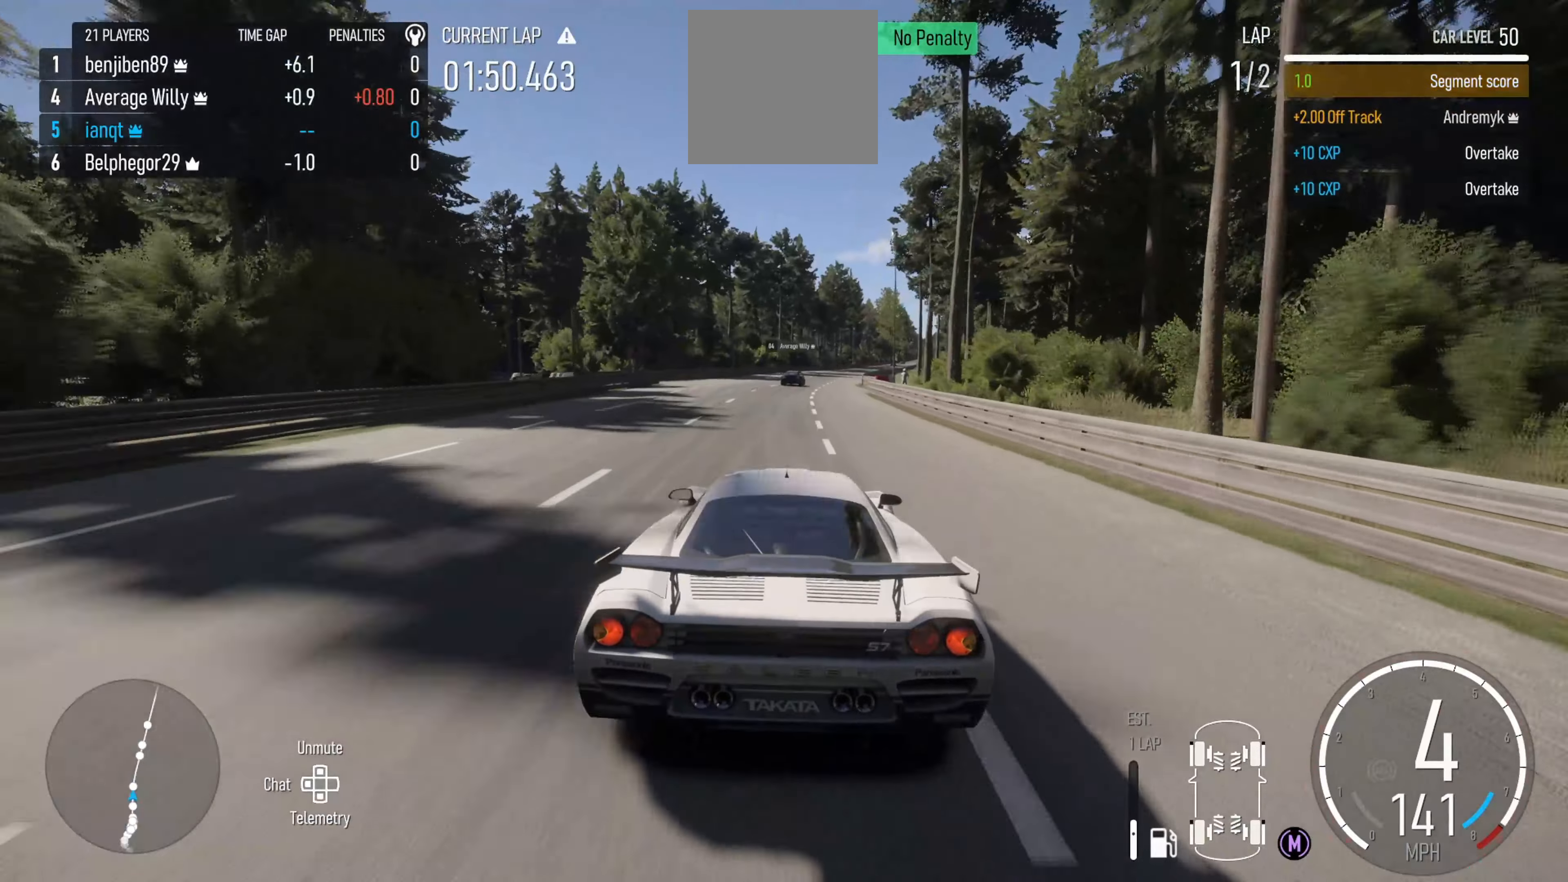
{"buttons": ["R2"], "left_stick": "right", "right_stick": "center", "events": [[117, "left_stick", "center"], [250, "left_stick", "right"]]}
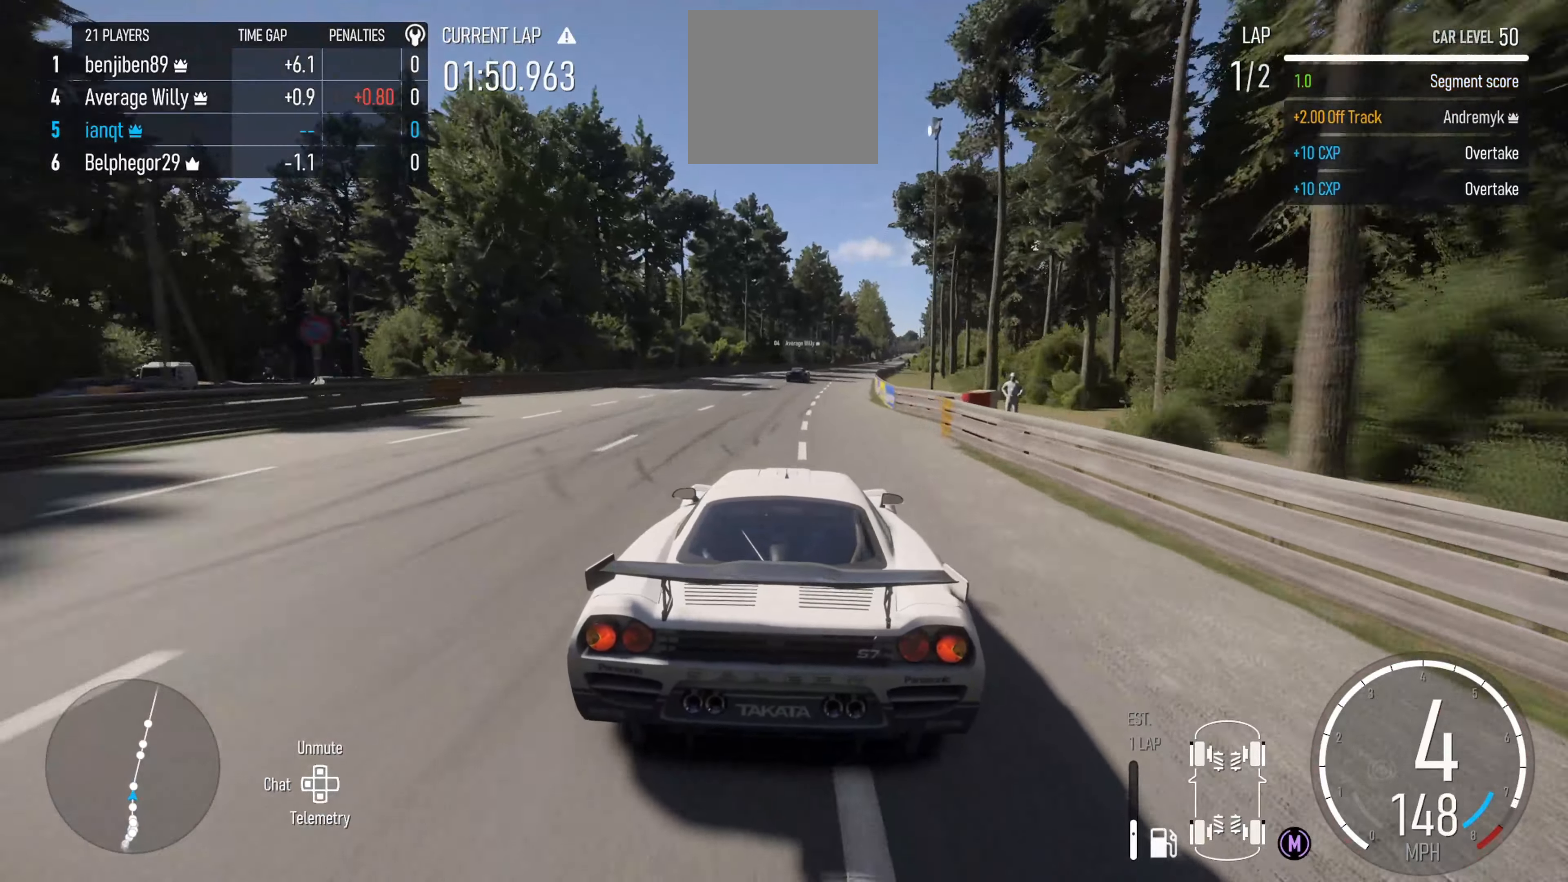
{"buttons": ["R2"], "left_stick": "center", "right_stick": "center", "events": [[117, "left_stick", "center"]]}
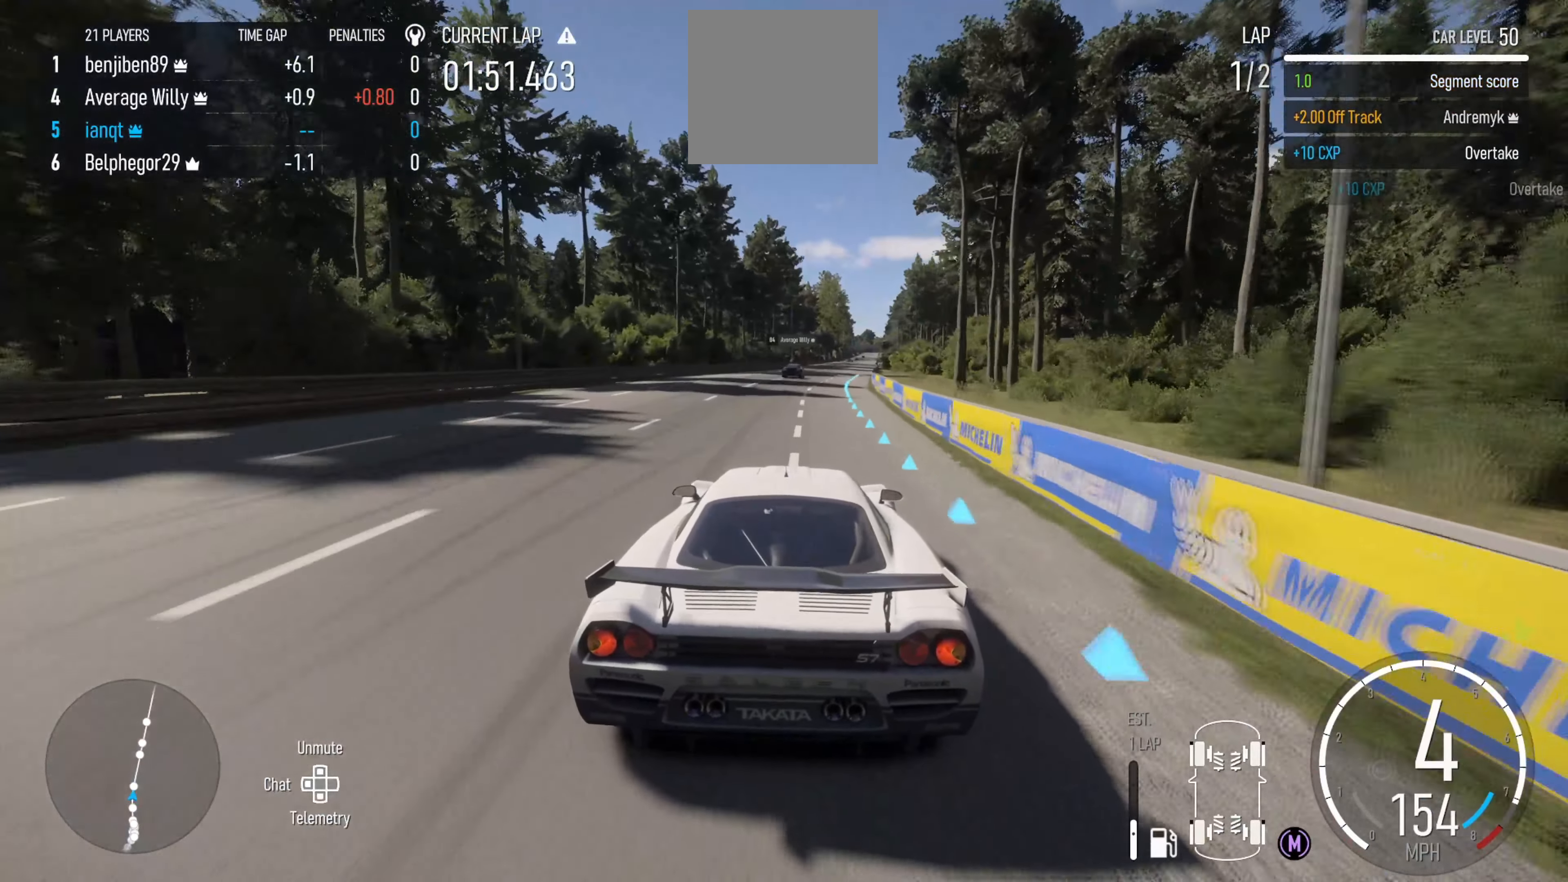
{"buttons": ["R2"], "left_stick": "right", "right_stick": "center", "events": [[67, "left_stick", "right"], [84, "X", "down"], [234, "X", "up"], [284, "left_stick", "center"], [450, "left_stick", "right"]]}
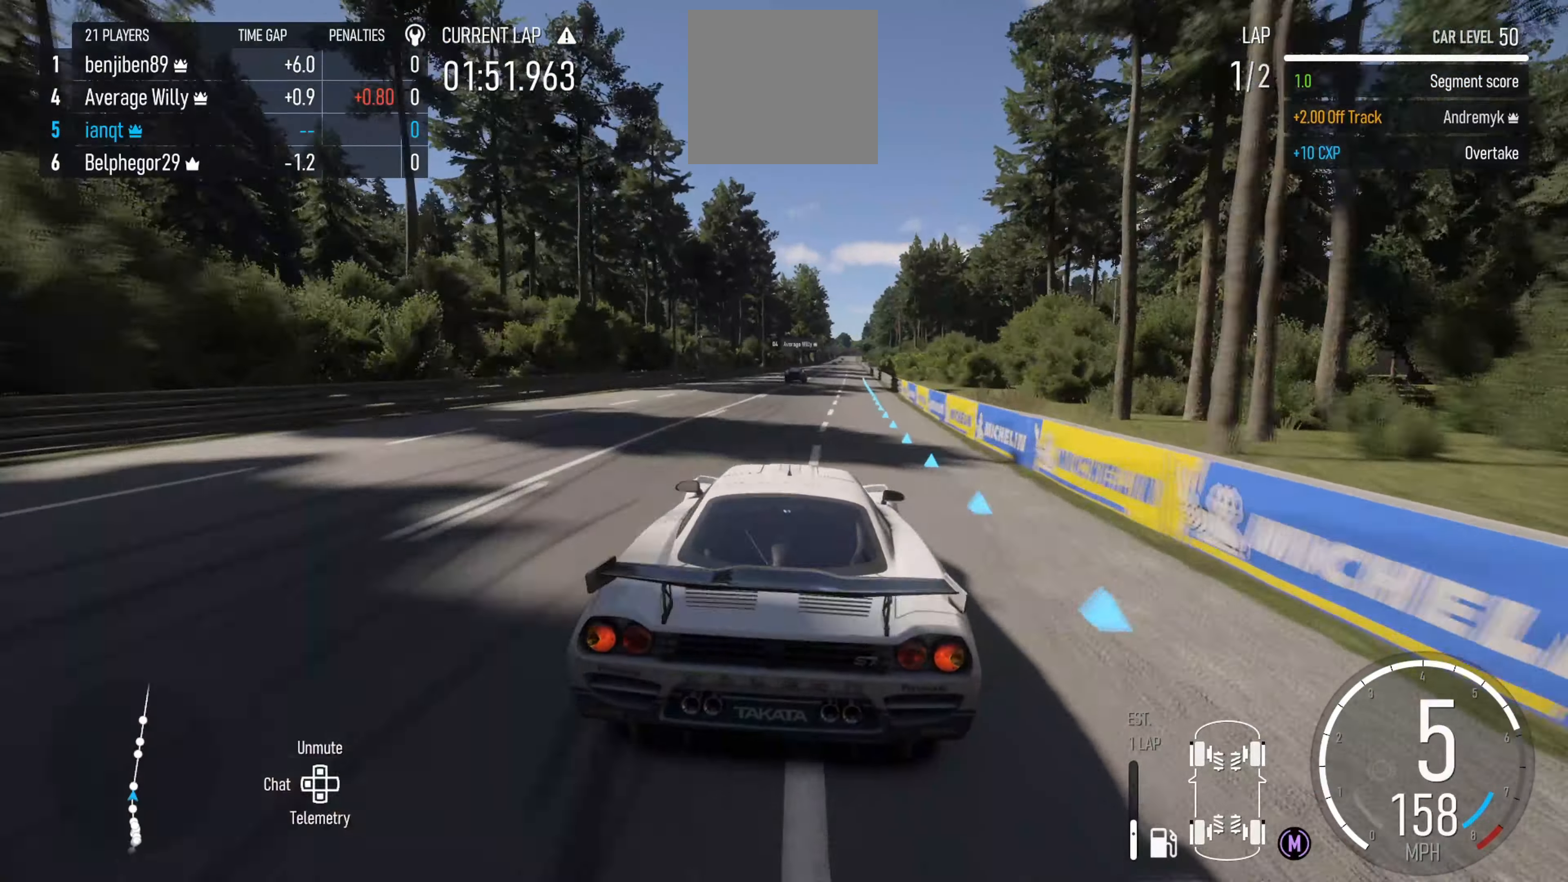
{"buttons": ["R2"], "left_stick": "center", "right_stick": "down", "events": [[134, "left_stick", "center"], [334, "right_stick", "down"]]}
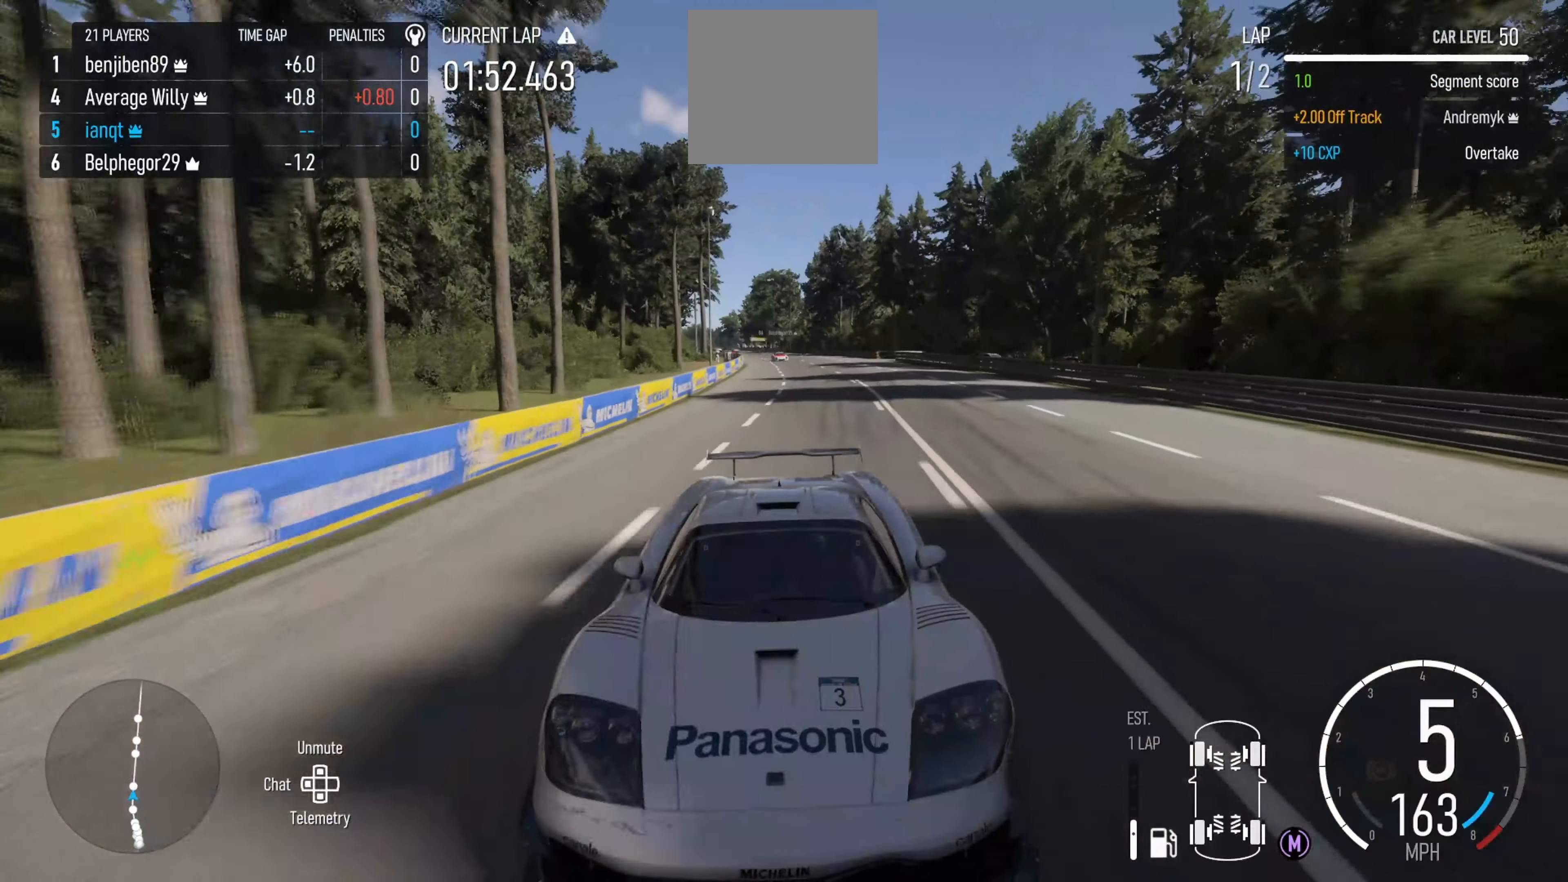
{"buttons": ["R2"], "left_stick": "center", "right_stick": "center", "events": [[17, "left_stick", "right"], [150, "right_stick", "center"], [200, "left_stick", "center"]]}
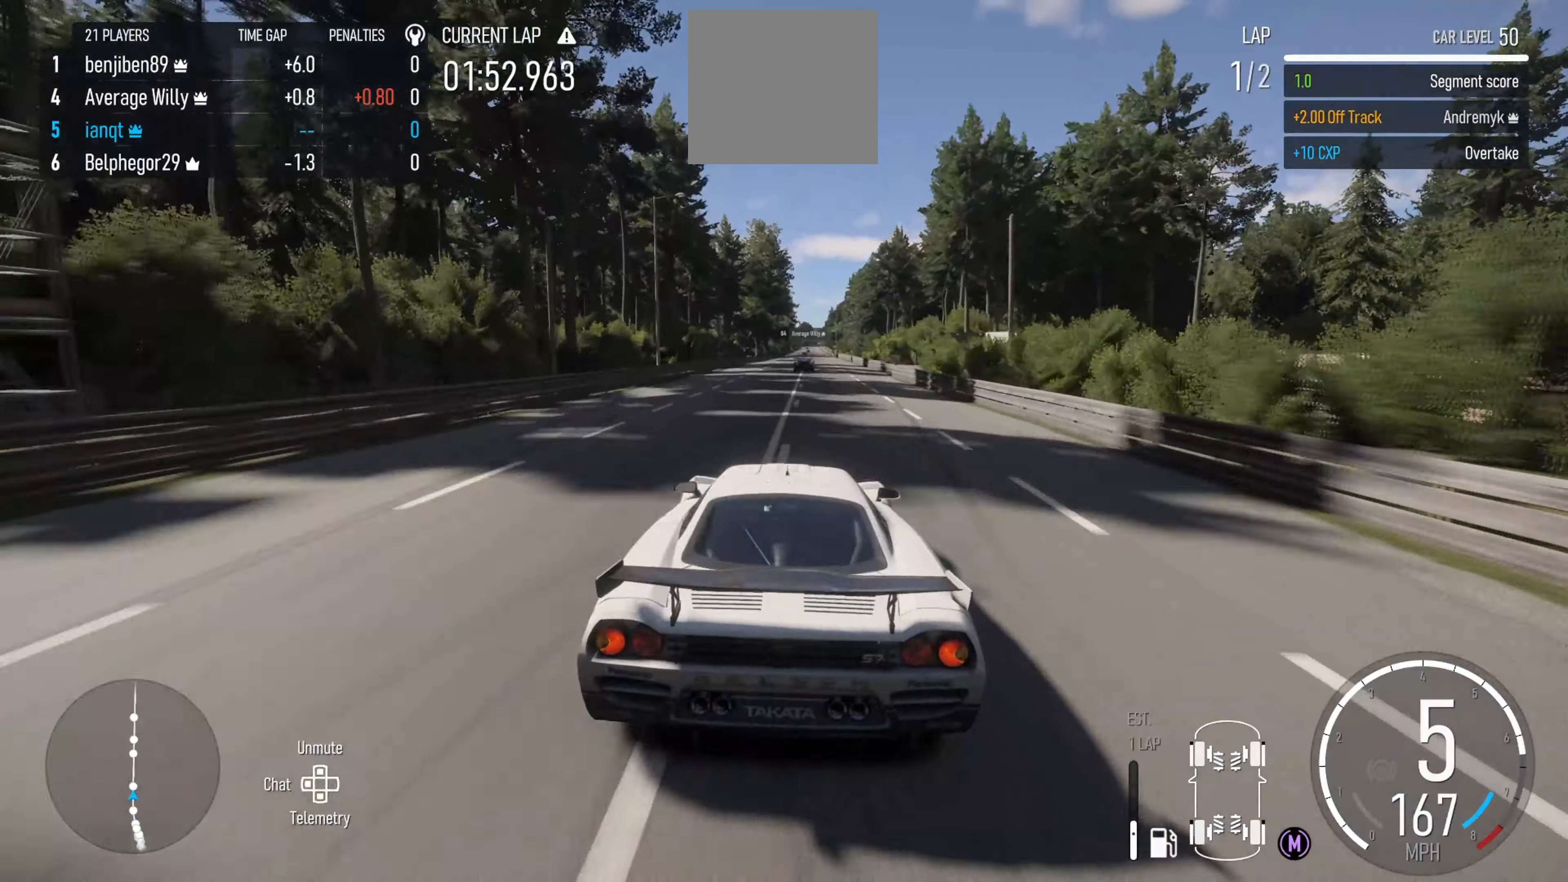
{"buttons": ["R2"], "left_stick": "center", "right_stick": "center", "events": [[400, "left_stick", "right"], [467, "left_stick", "center"]]}
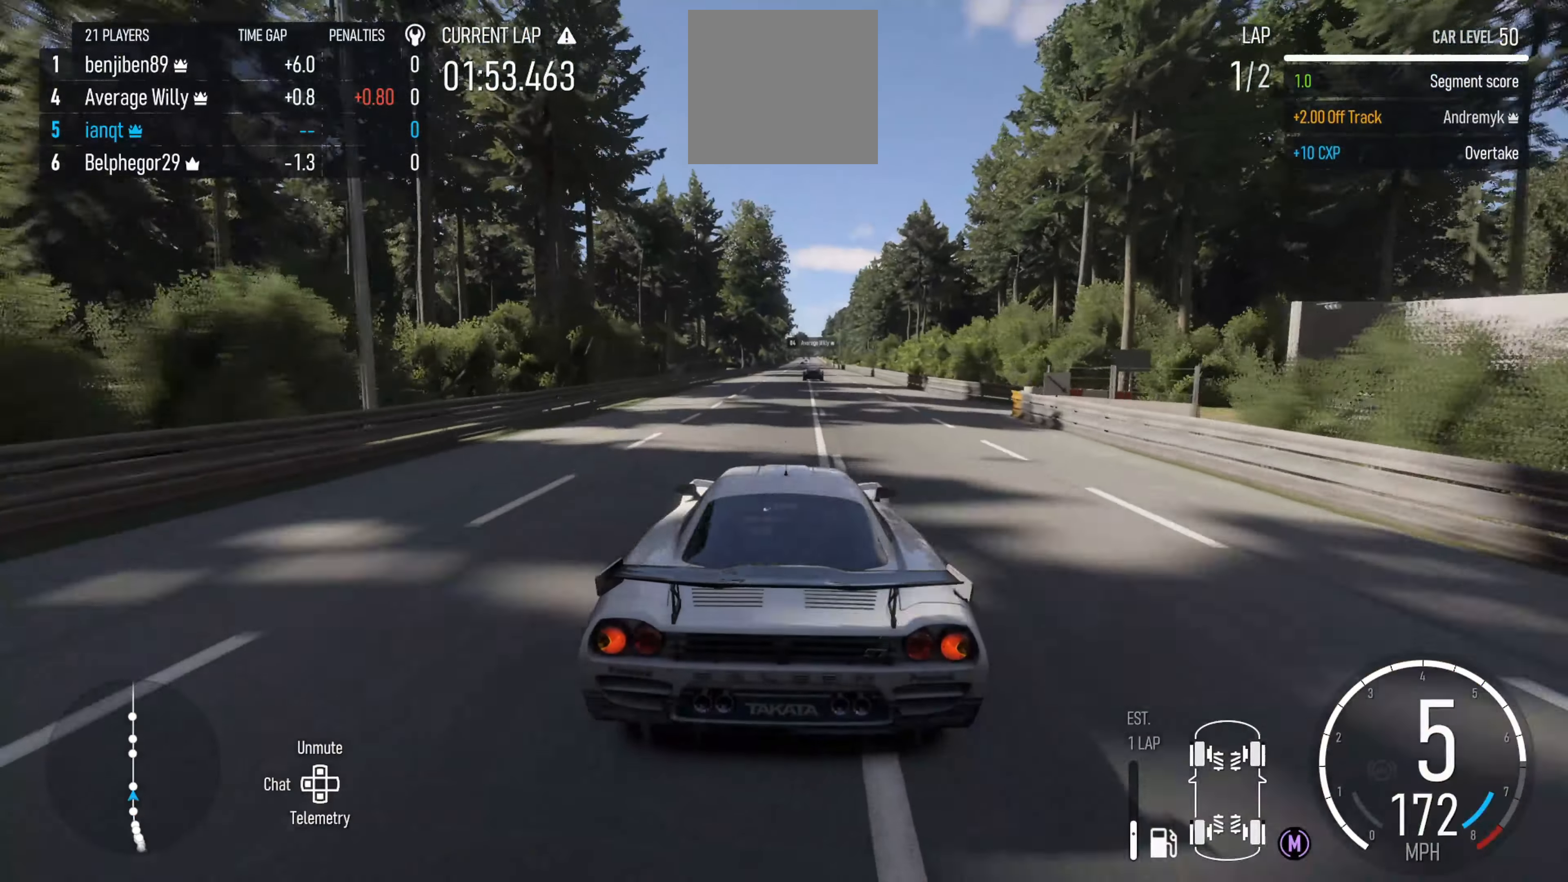
{"buttons": ["R2"], "left_stick": "center", "right_stick": "center", "events": [[84, "left_stick", "right"], [284, "left_stick", "center"]]}
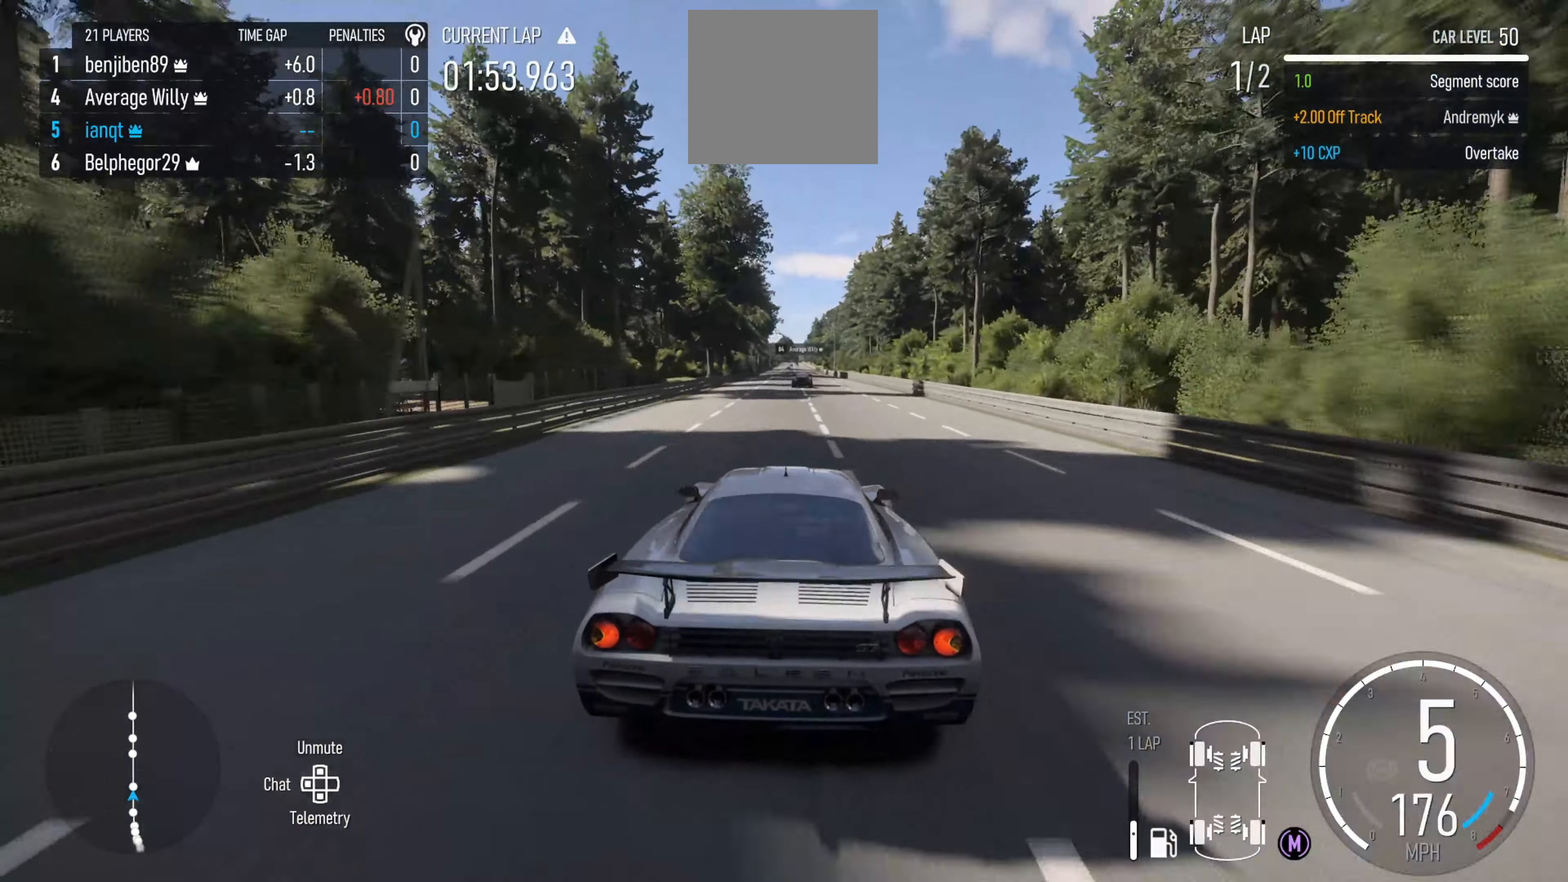
{"buttons": ["R2"], "left_stick": "center", "right_stick": "center", "events": [[284, "left_stick", "left"], [384, "left_stick", "center"]]}
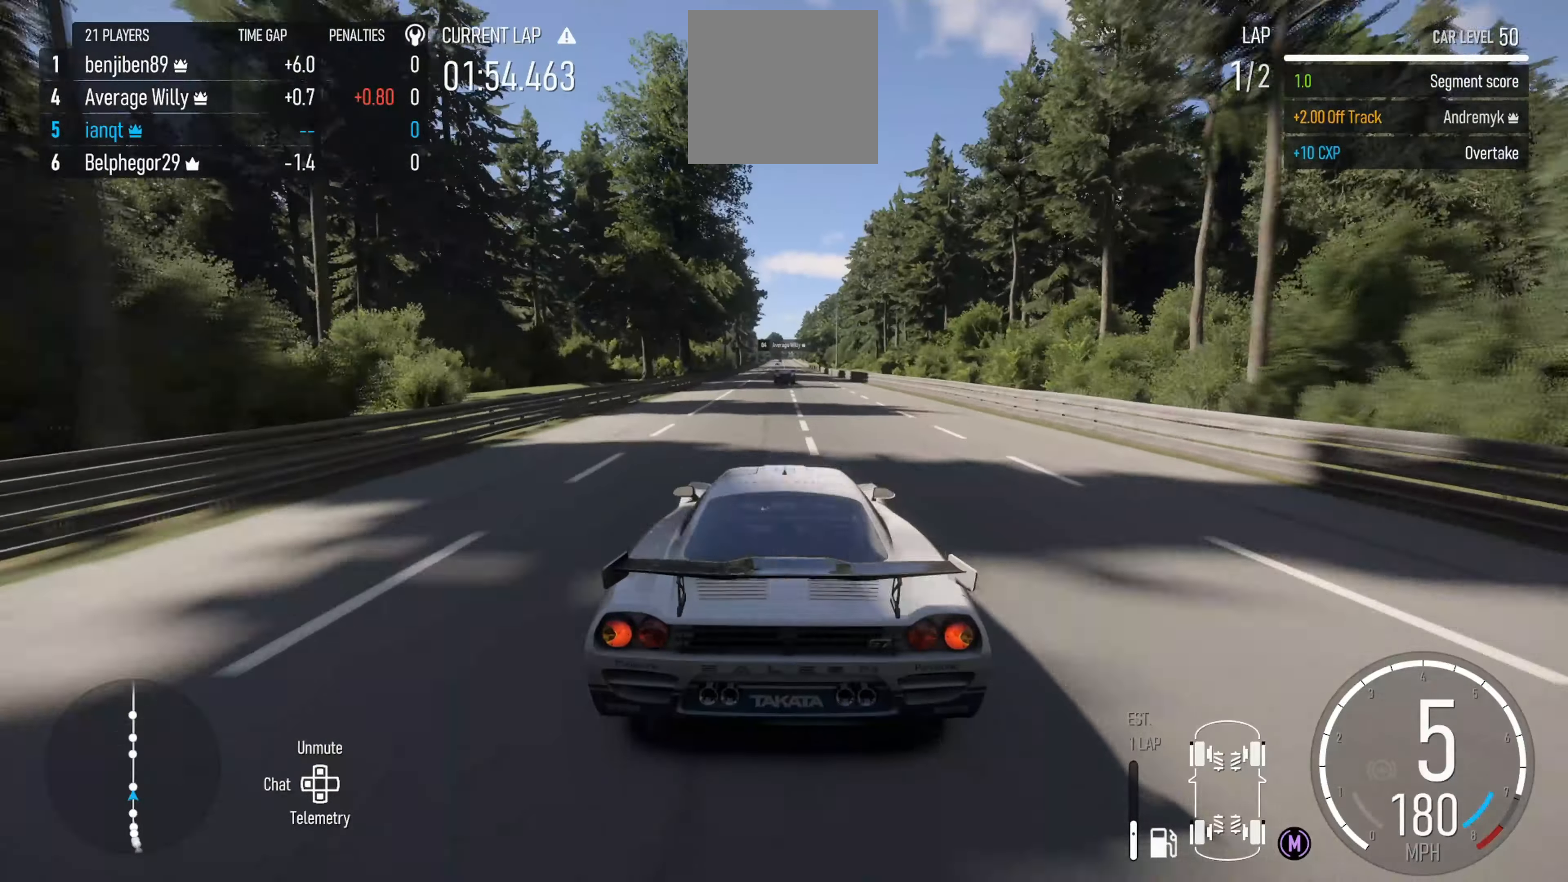
{"buttons": ["R2"], "left_stick": "center", "right_stick": "center", "events": [[50, "left_stick", "left"], [150, "left_stick", "center"]]}
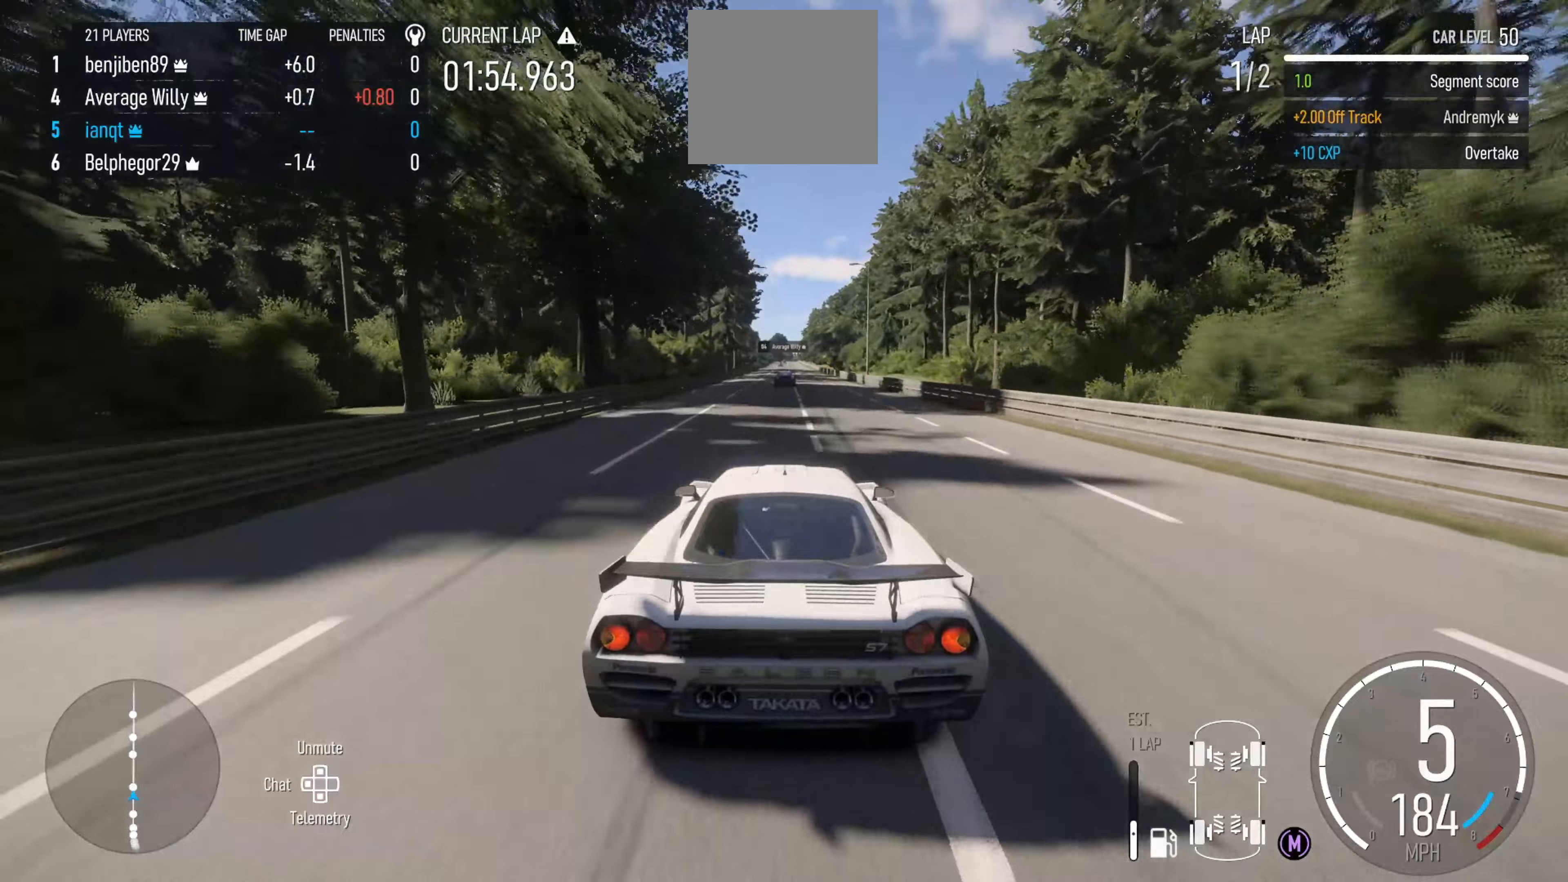
{"buttons": ["R2"], "left_stick": "center", "right_stick": "center", "events": []}
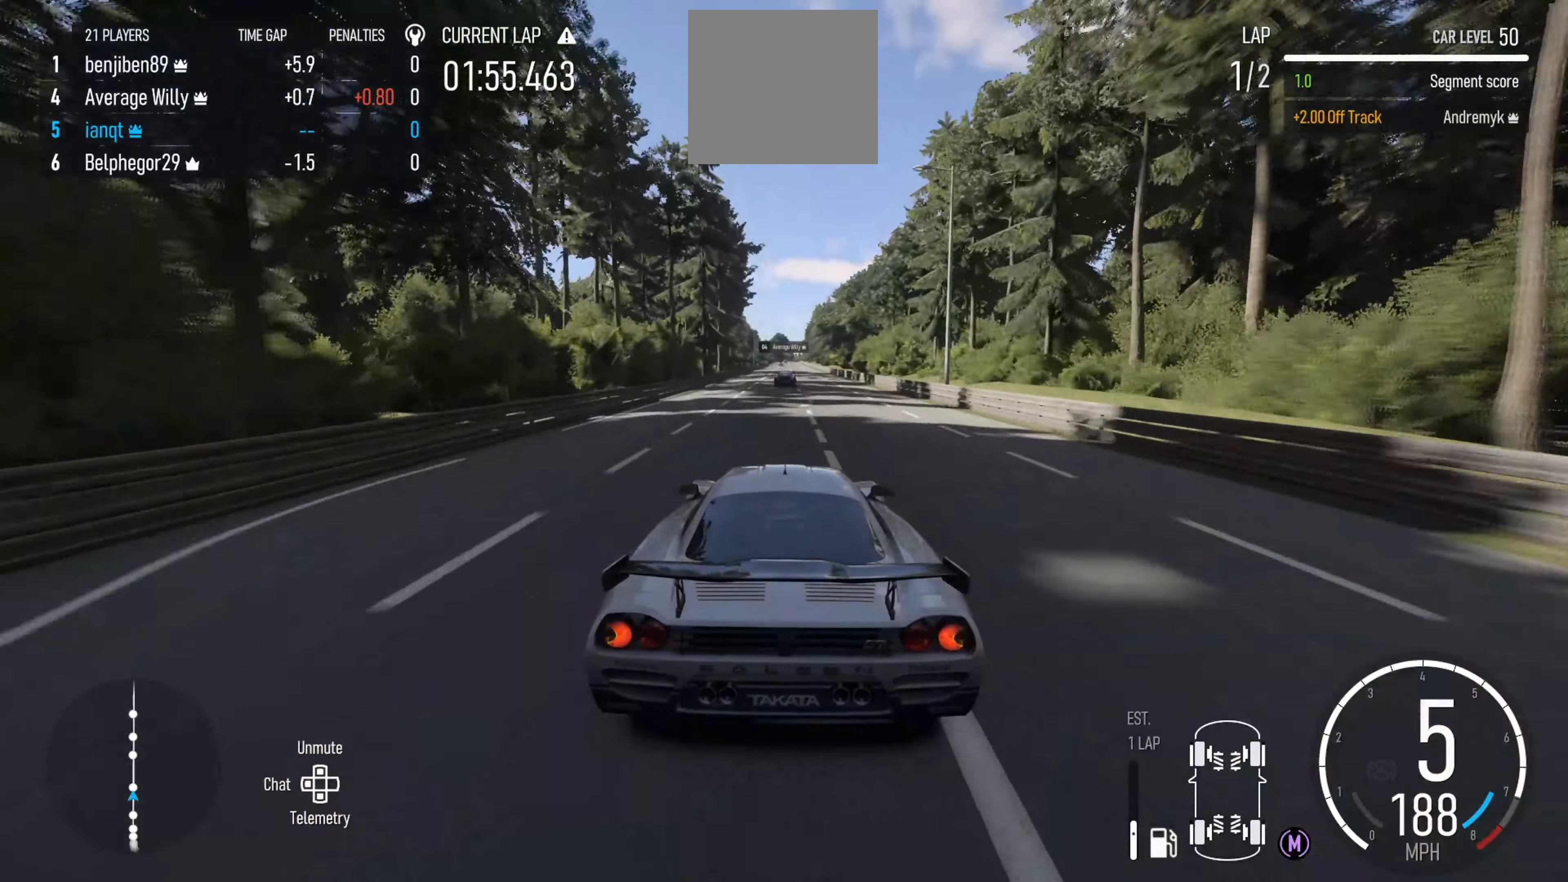
{"buttons": ["R2"], "left_stick": "center", "right_stick": "center", "events": []}
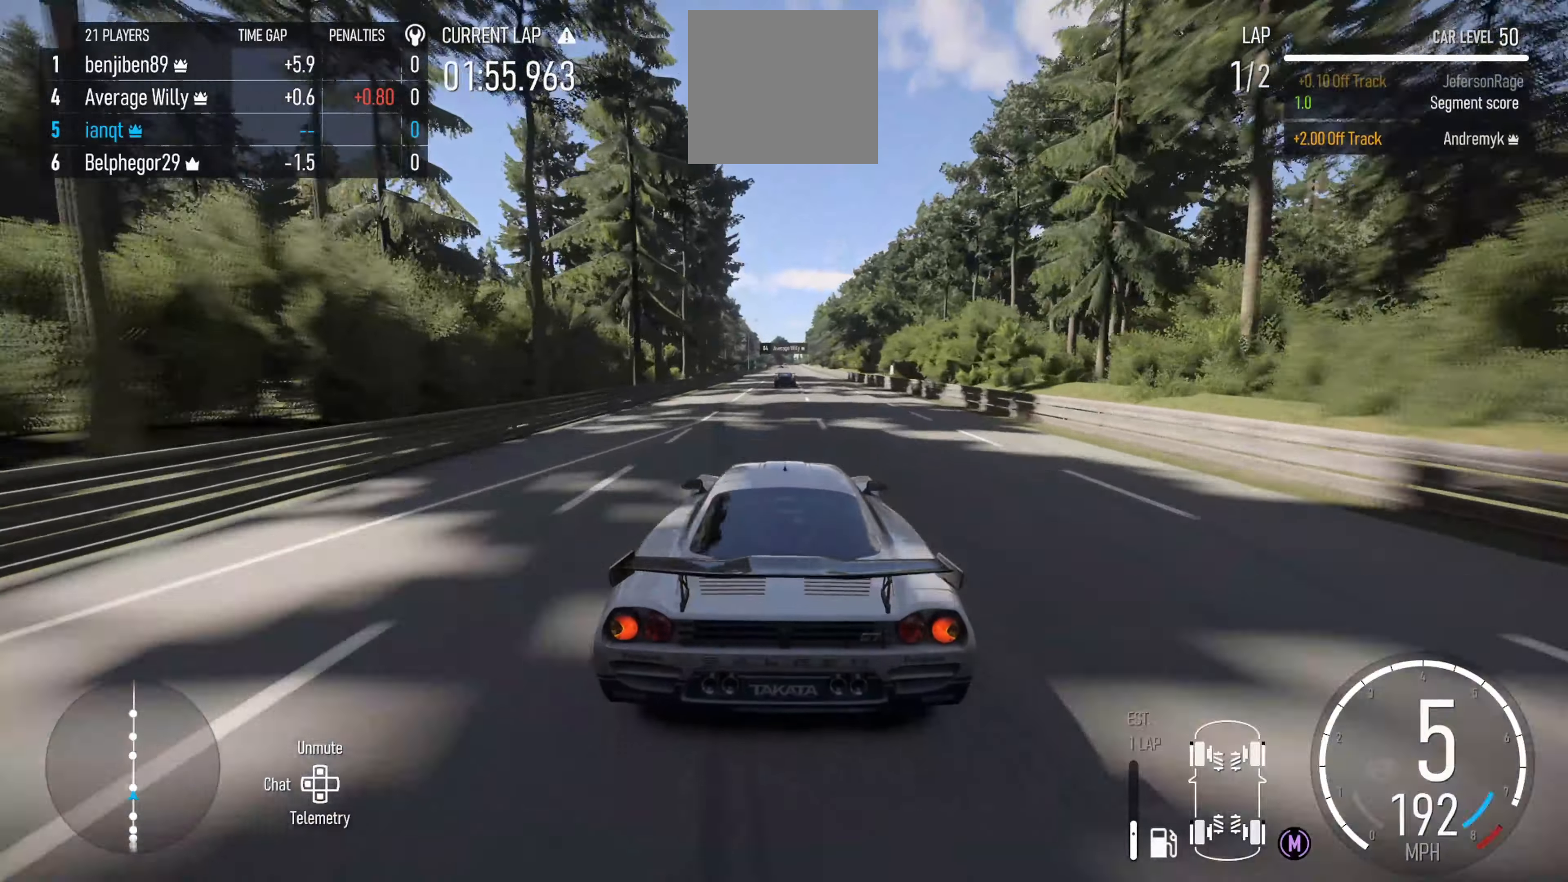
{"buttons": ["R2"], "left_stick": "center", "right_stick": "center", "events": []}